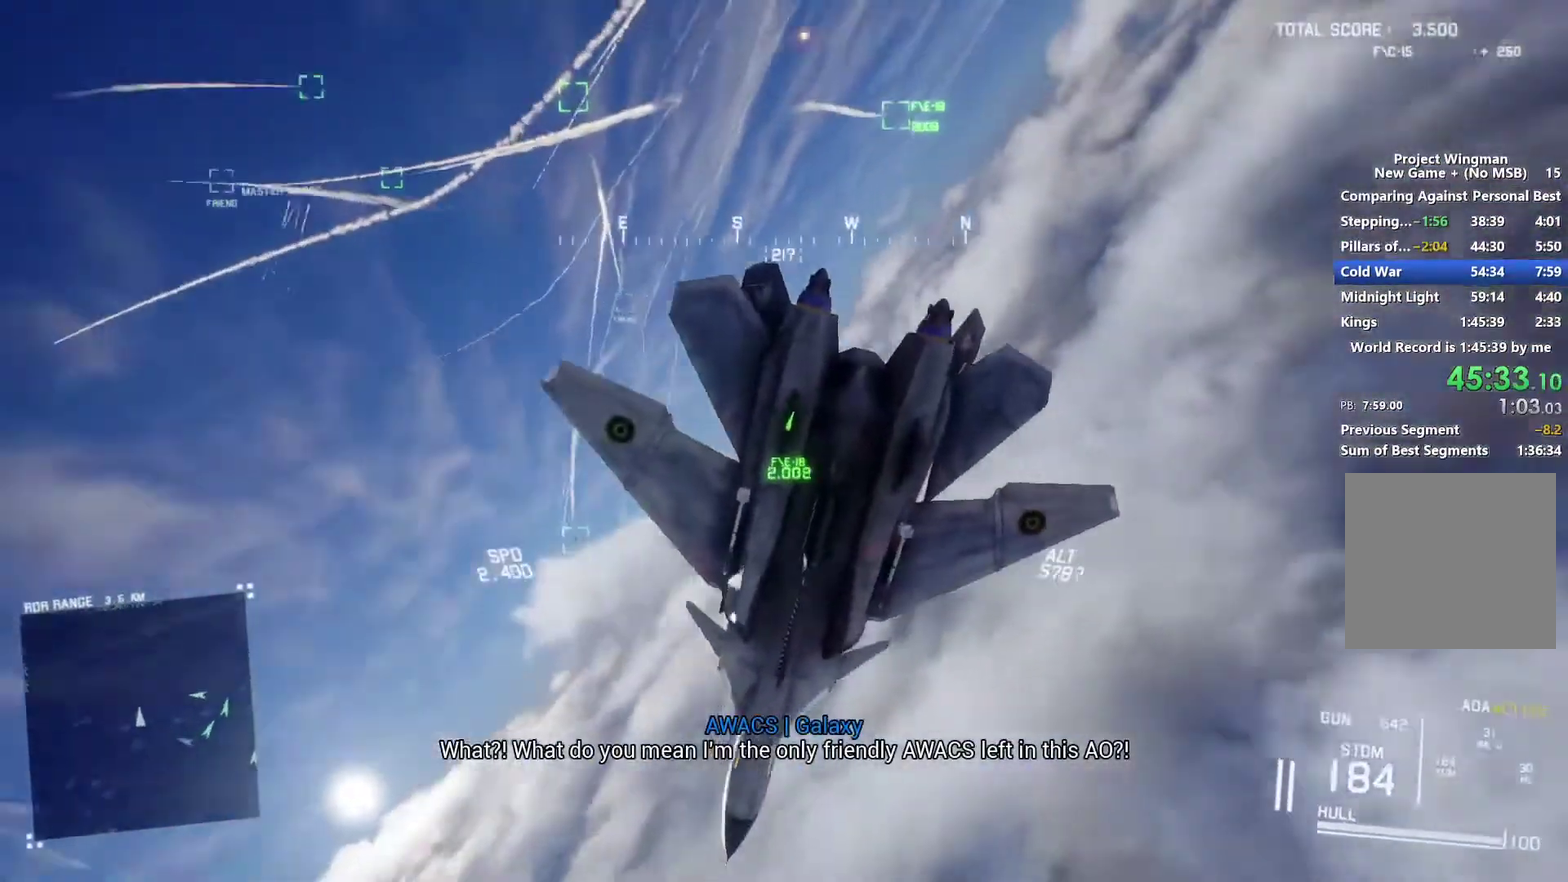
Gameplay with a controller (Xbox layout); each line is a JSON object with the inputs held at the frame after it. "events" lists button and stick changes between this image and that frame as [ms after this image, input, new state], when the widget could be followed in between.
{"buttons": ["R1", "R2"], "left_stick": "down-left", "right_stick": "center", "events": [[267, "right_stick", "center"], [333, "R2", "down"], [400, "L2", "up"], [433, "R1", "down"], [433, "left_stick", "center"], [500, "left_stick", "down-left"]]}
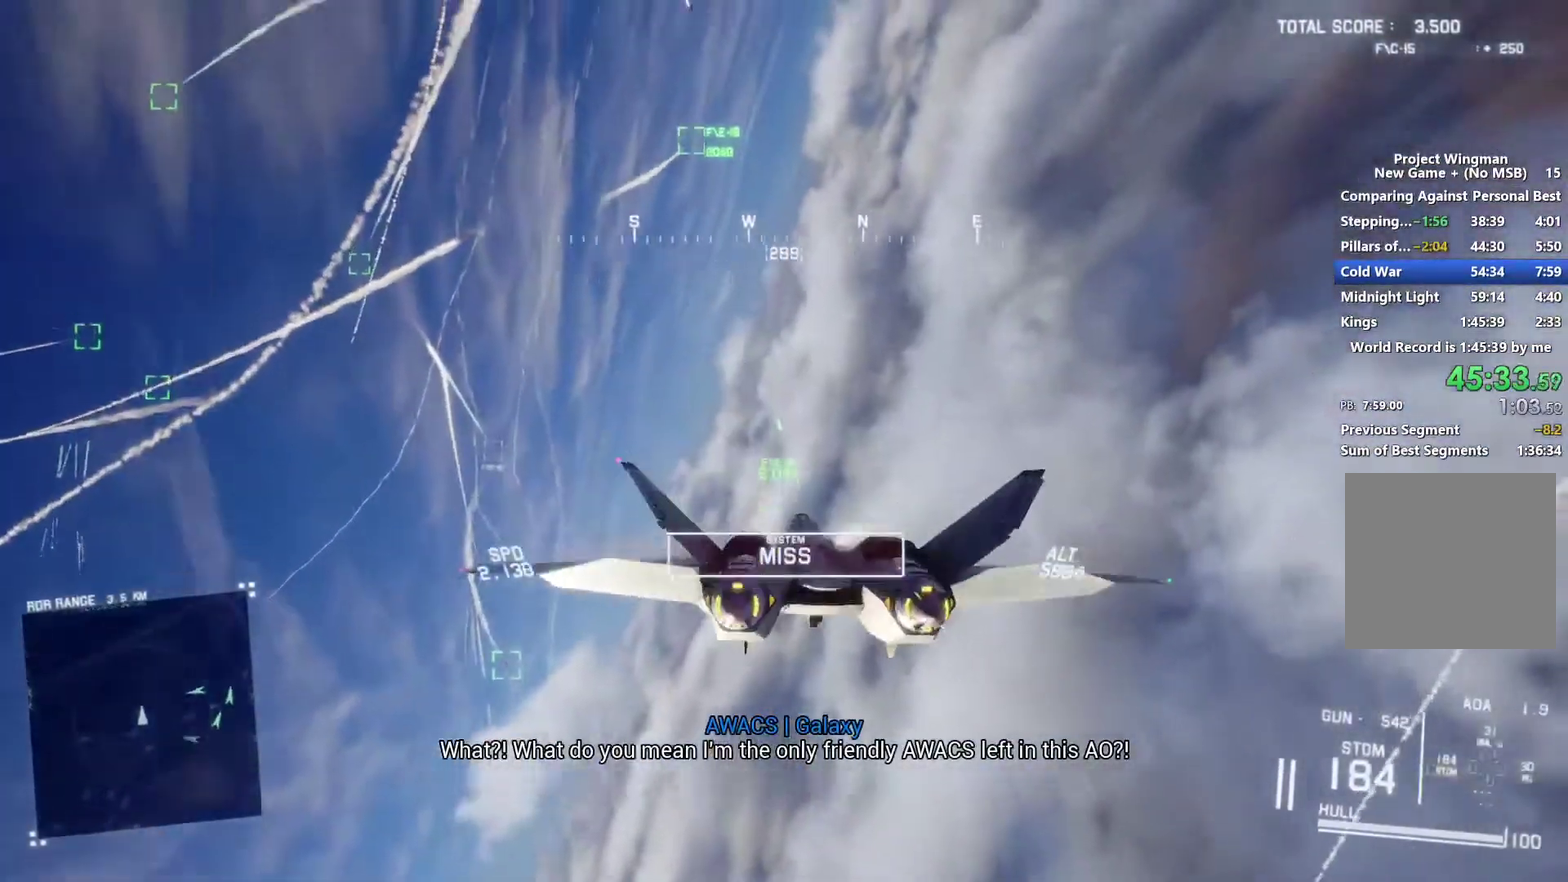
{"buttons": ["L1", "R2"], "left_stick": "down-left", "right_stick": "center", "events": [[167, "left_stick", "center"], [433, "R1", "up"], [433, "left_stick", "down-left"], [467, "L1", "down"]]}
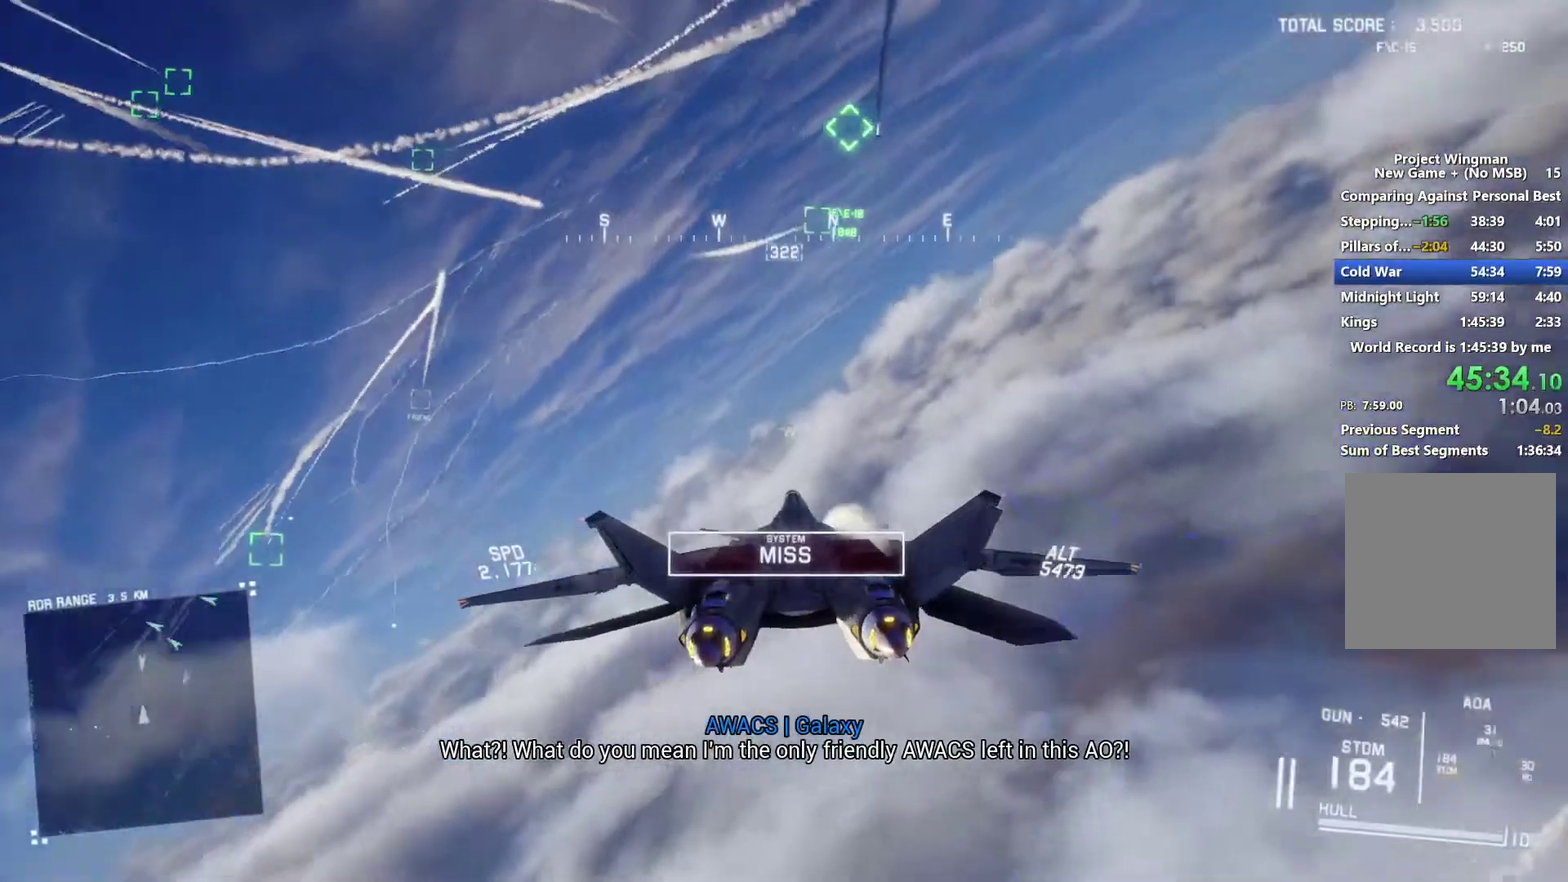
{"buttons": ["R1", "R2"], "left_stick": "center", "right_stick": "center", "events": [[100, "L1", "up"], [100, "left_stick", "center"], [167, "R1", "down"], [333, "left_stick", "down-right"], [433, "left_stick", "center"]]}
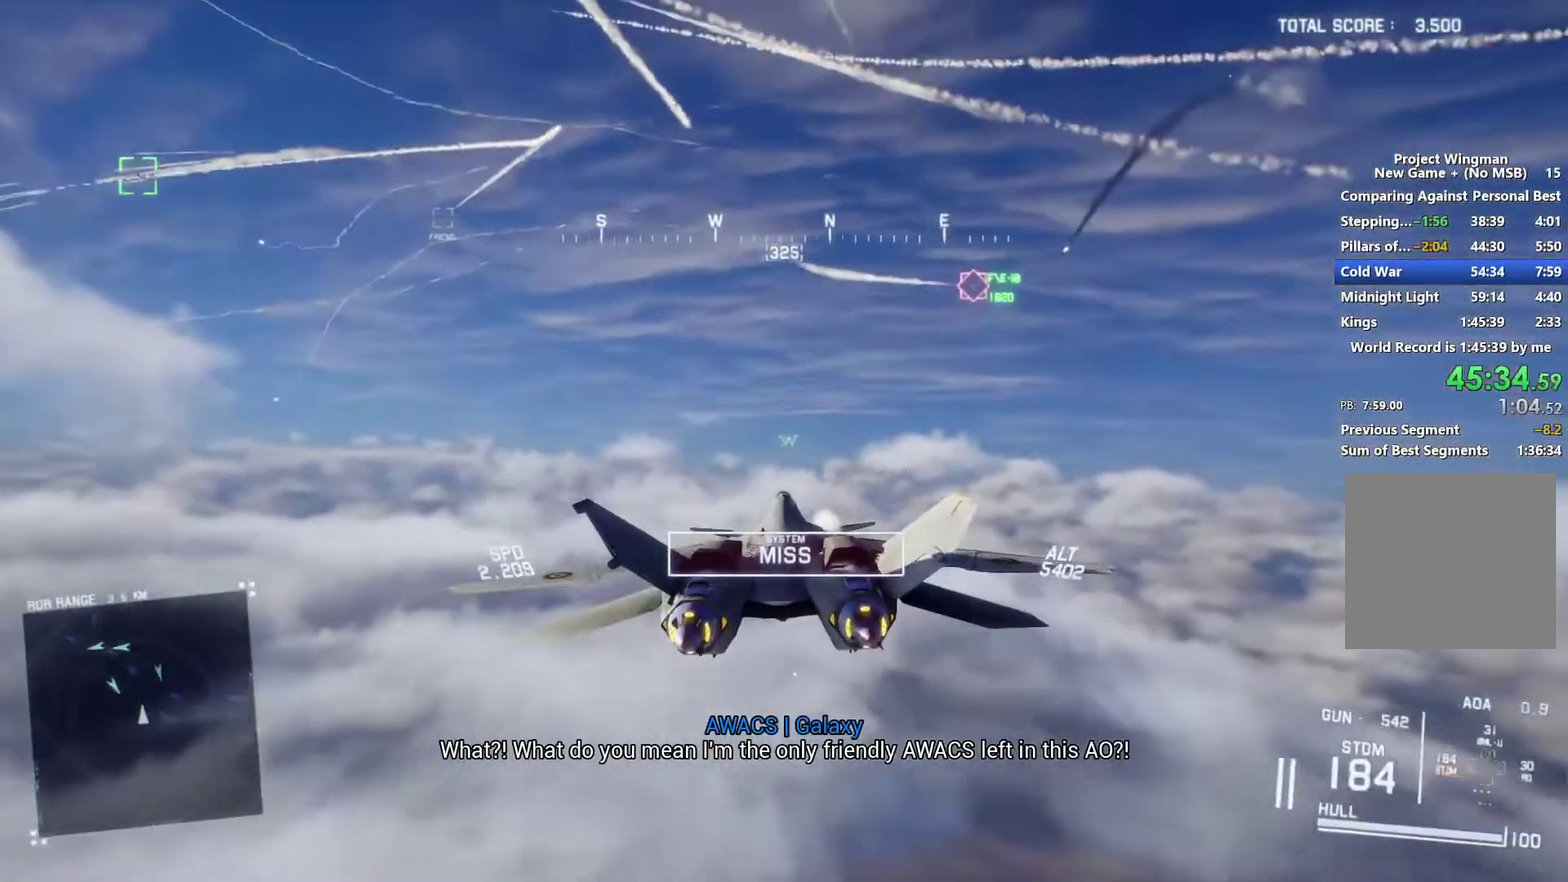
{"buttons": ["L2"], "left_stick": "down", "right_stick": "center", "events": [[33, "R1", "up"], [100, "B", "down"], [100, "left_stick", "down-left"], [133, "L1", "down"], [167, "B", "up"], [300, "left_stick", "down"], [333, "L1", "up"], [367, "L2", "down"], [400, "R2", "up"]]}
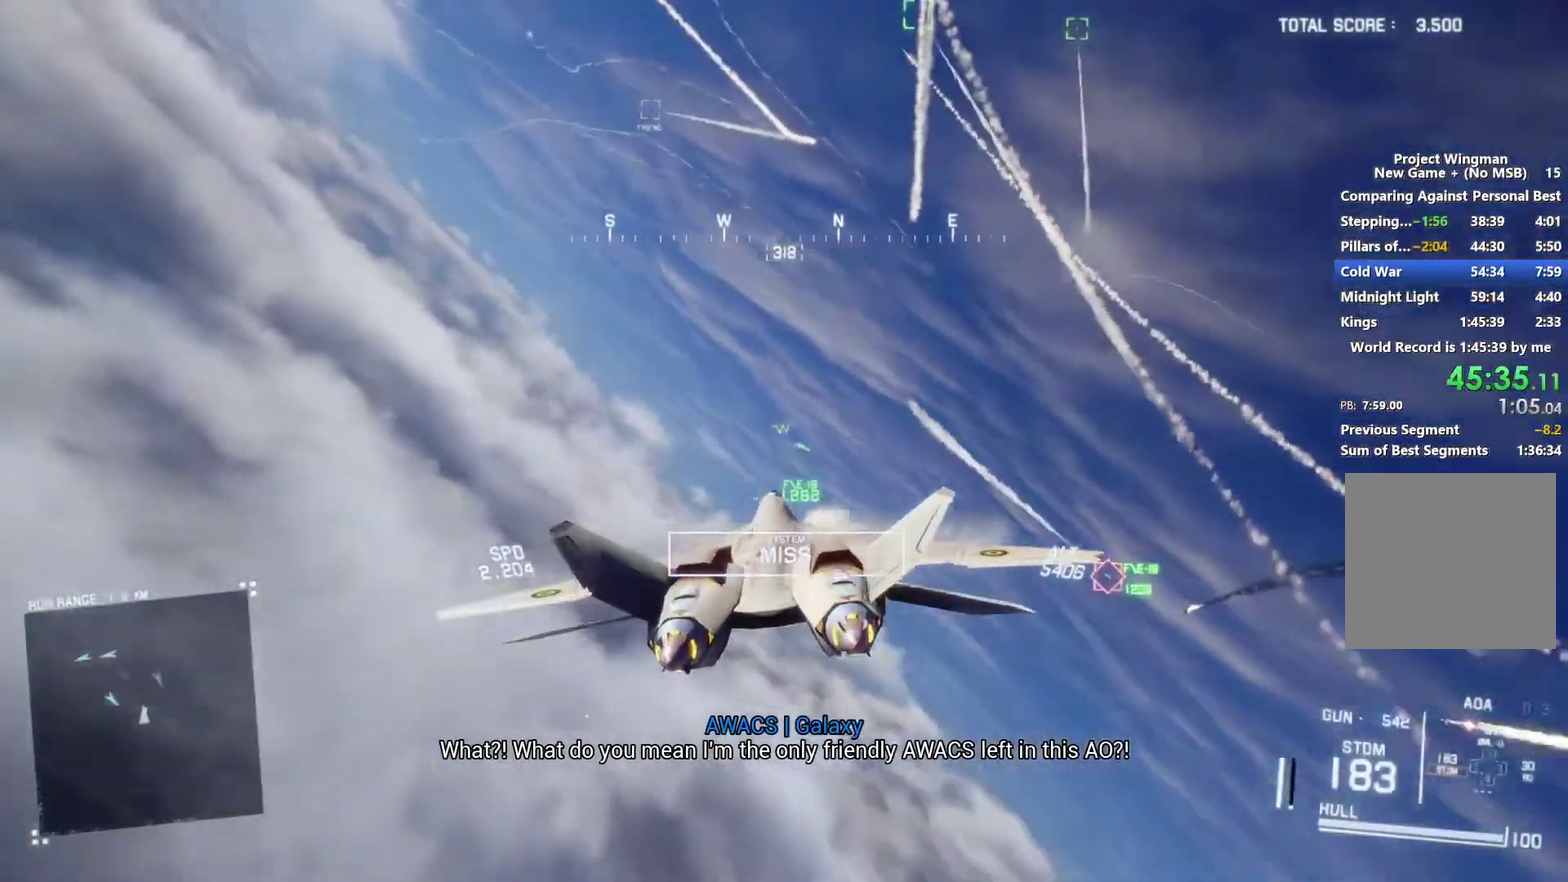
{"buttons": ["L2"], "left_stick": "down", "right_stick": "center", "events": []}
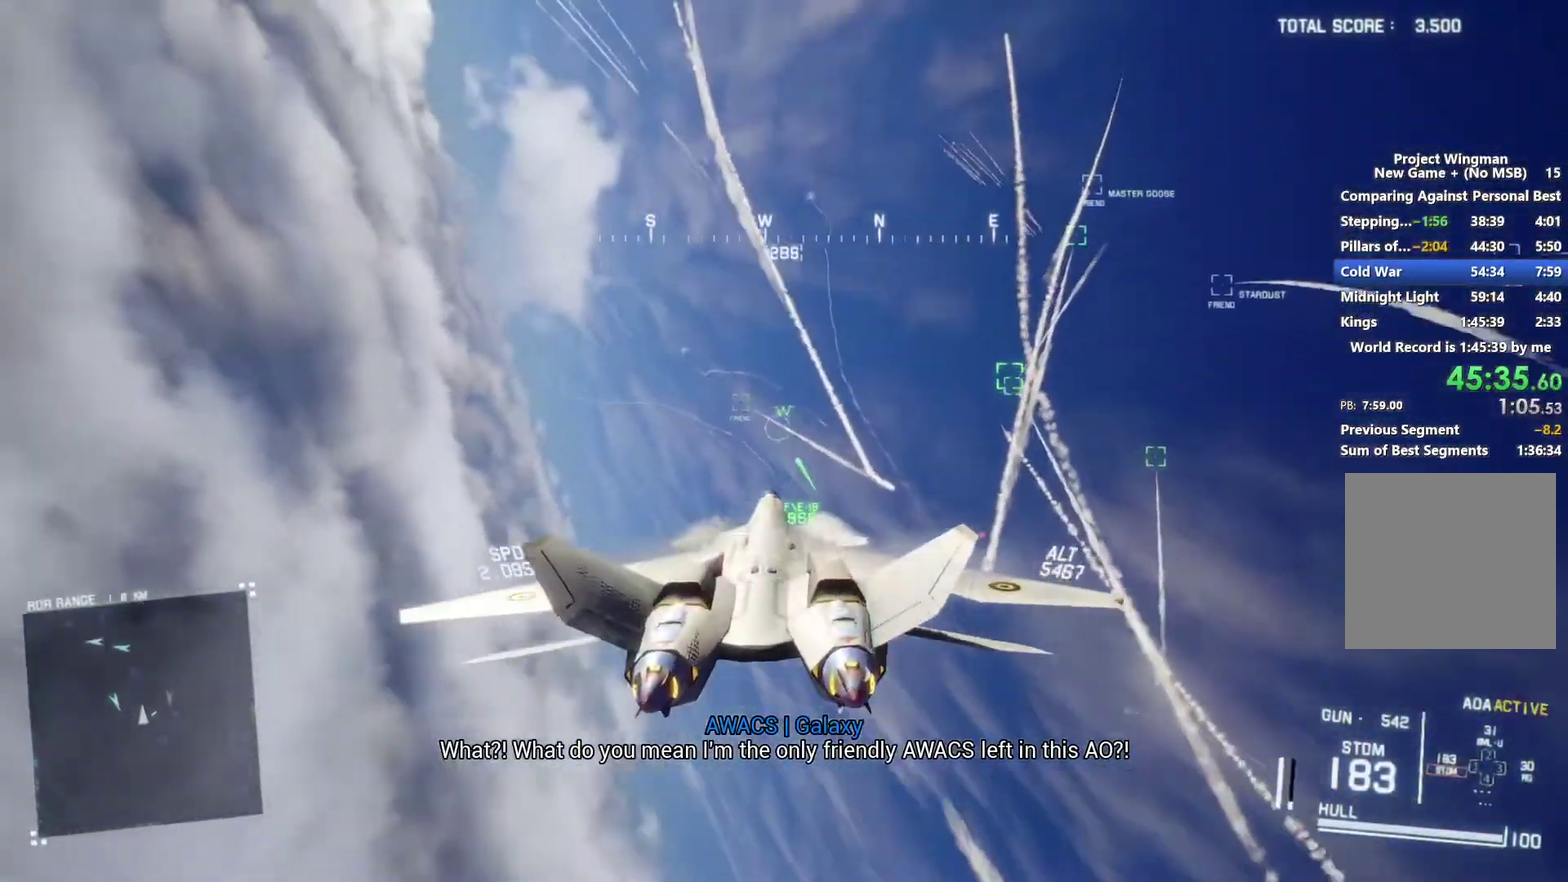
{"buttons": ["L2"], "left_stick": "down", "right_stick": "center", "events": [[33, "right_stick", "up"], [467, "right_stick", "center"]]}
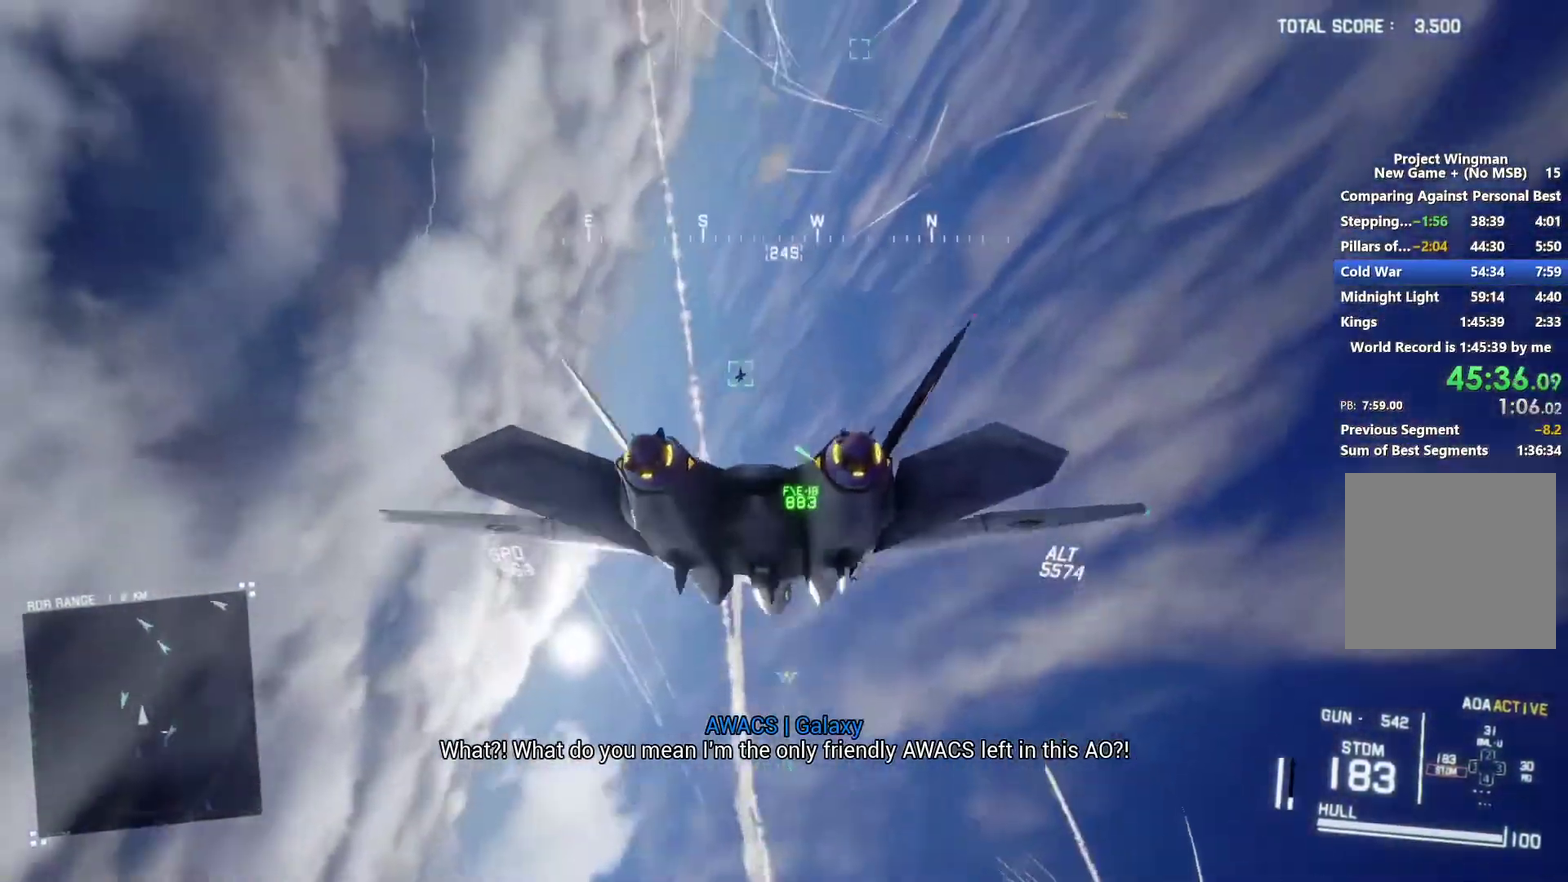
{"buttons": ["L2"], "left_stick": "down", "right_stick": "center", "events": [[167, "L2", "up"], [233, "L2", "down"]]}
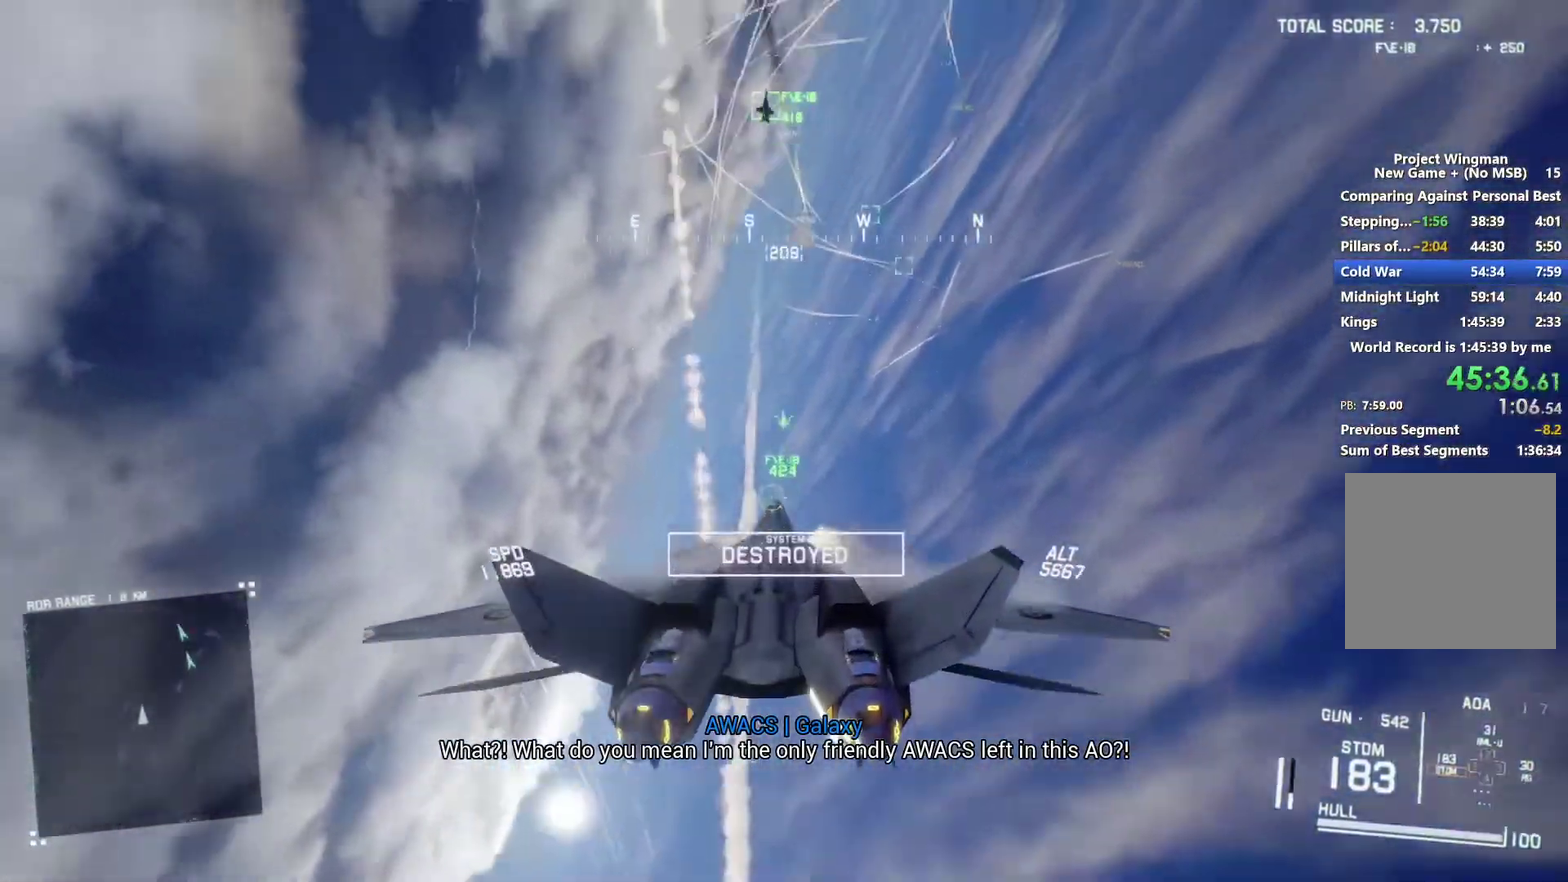
{"buttons": ["L2"], "left_stick": "down", "right_stick": "center", "events": [[67, "Y", "down"], [133, "Y", "up"], [400, "Y", "down"], [467, "Y", "up"]]}
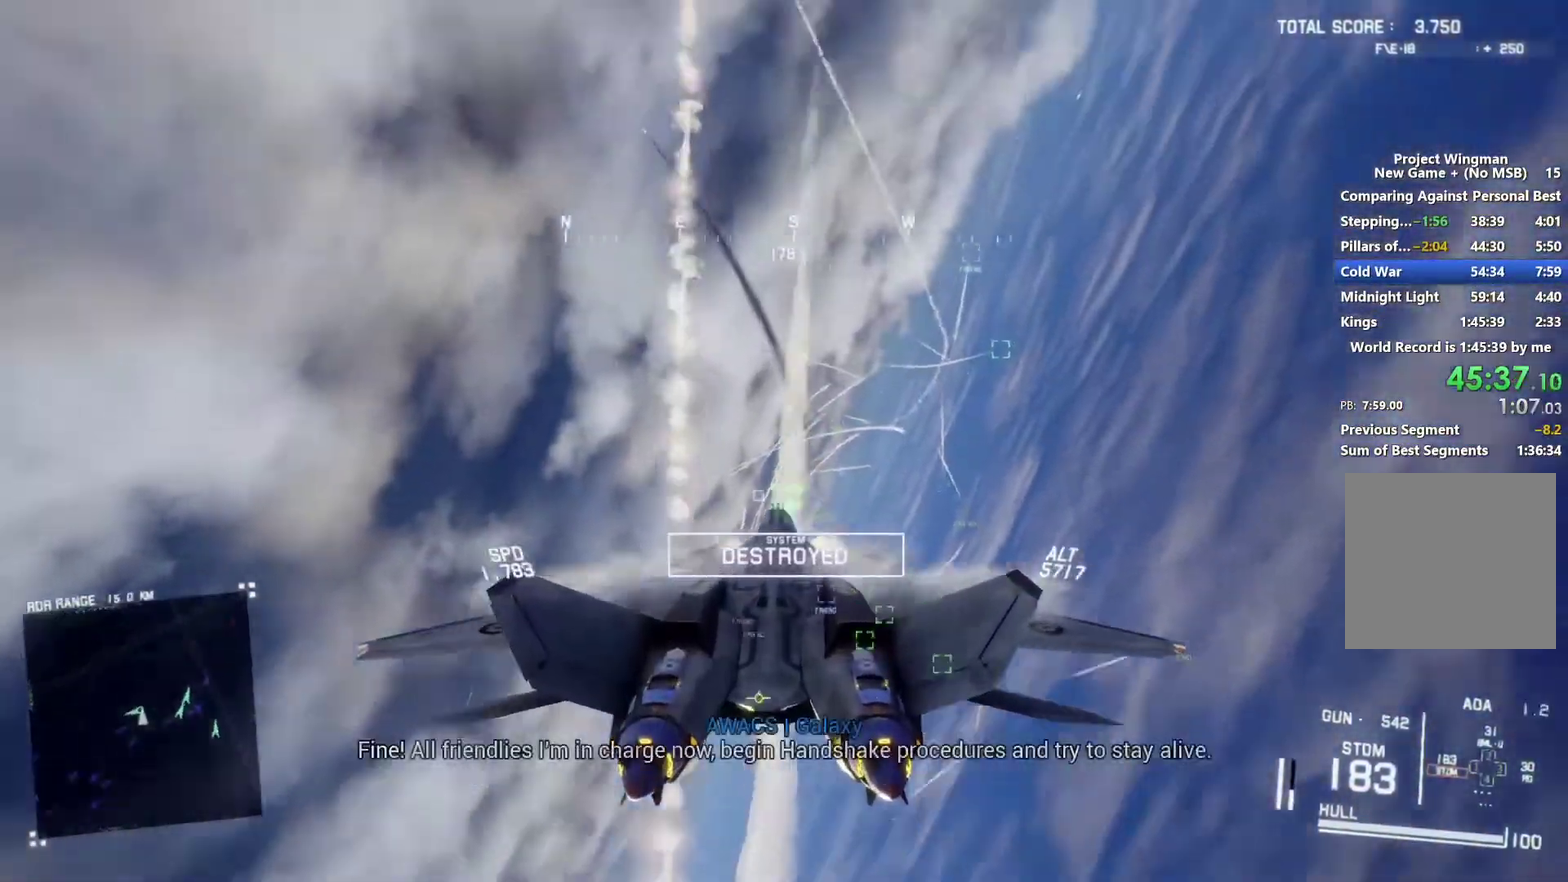
{"buttons": ["L2"], "left_stick": "down", "right_stick": "up", "events": [[67, "left_stick", "down-right"], [200, "right_stick", "up"], [300, "left_stick", "down"]]}
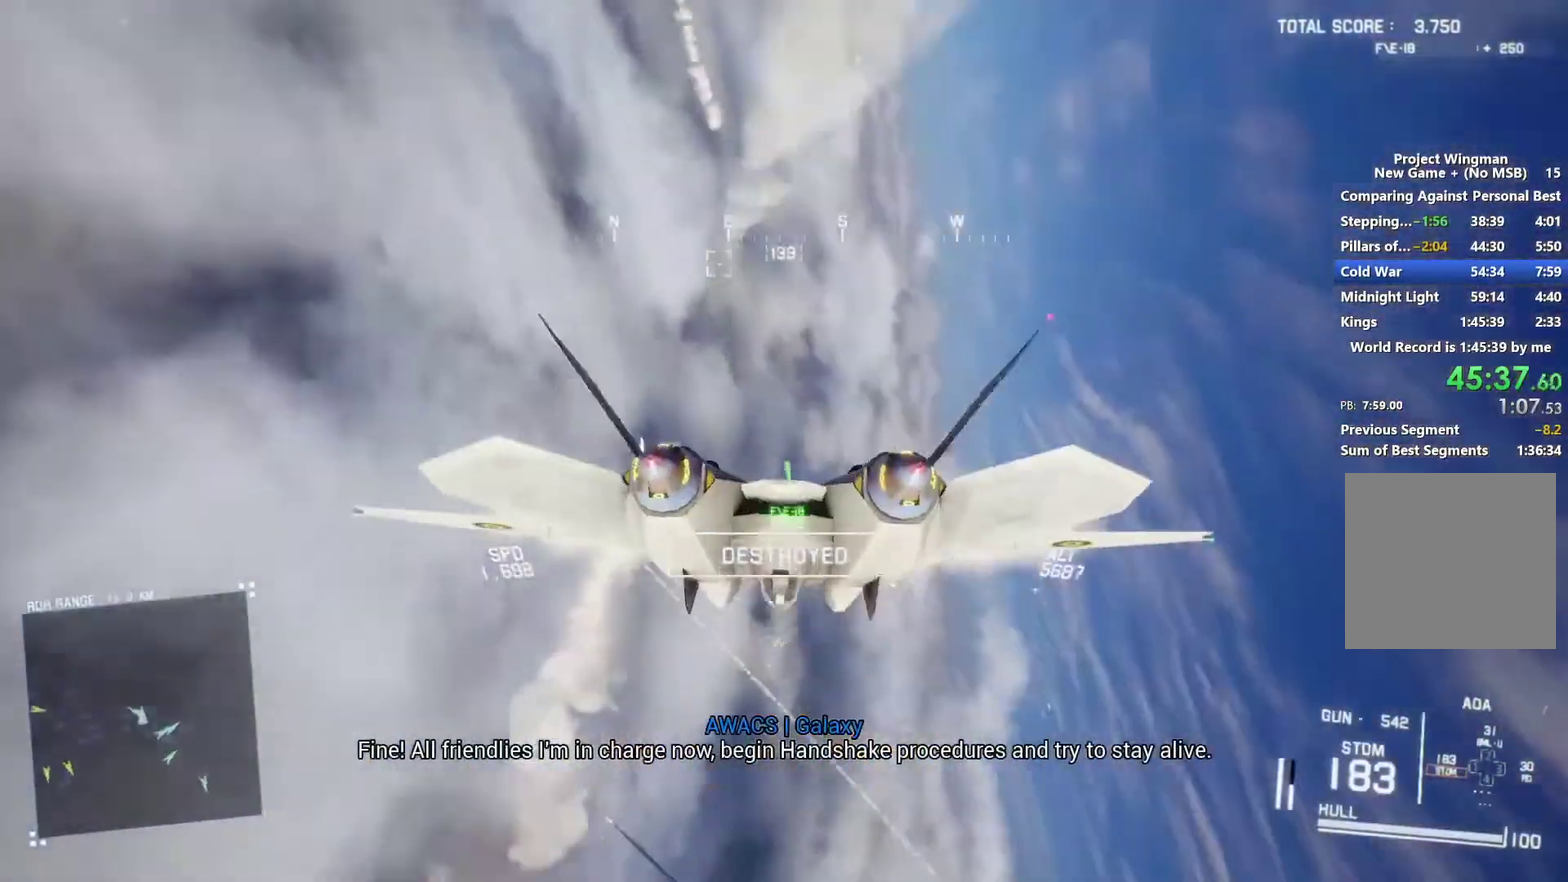
{"buttons": ["L1", "R2"], "left_stick": "down-left", "right_stick": "center", "events": [[100, "left_stick", "down-left"], [100, "right_stick", "center"], [233, "R2", "down"], [233, "Y", "down"], [333, "L2", "up"], [333, "Y", "up"], [467, "L1", "down"]]}
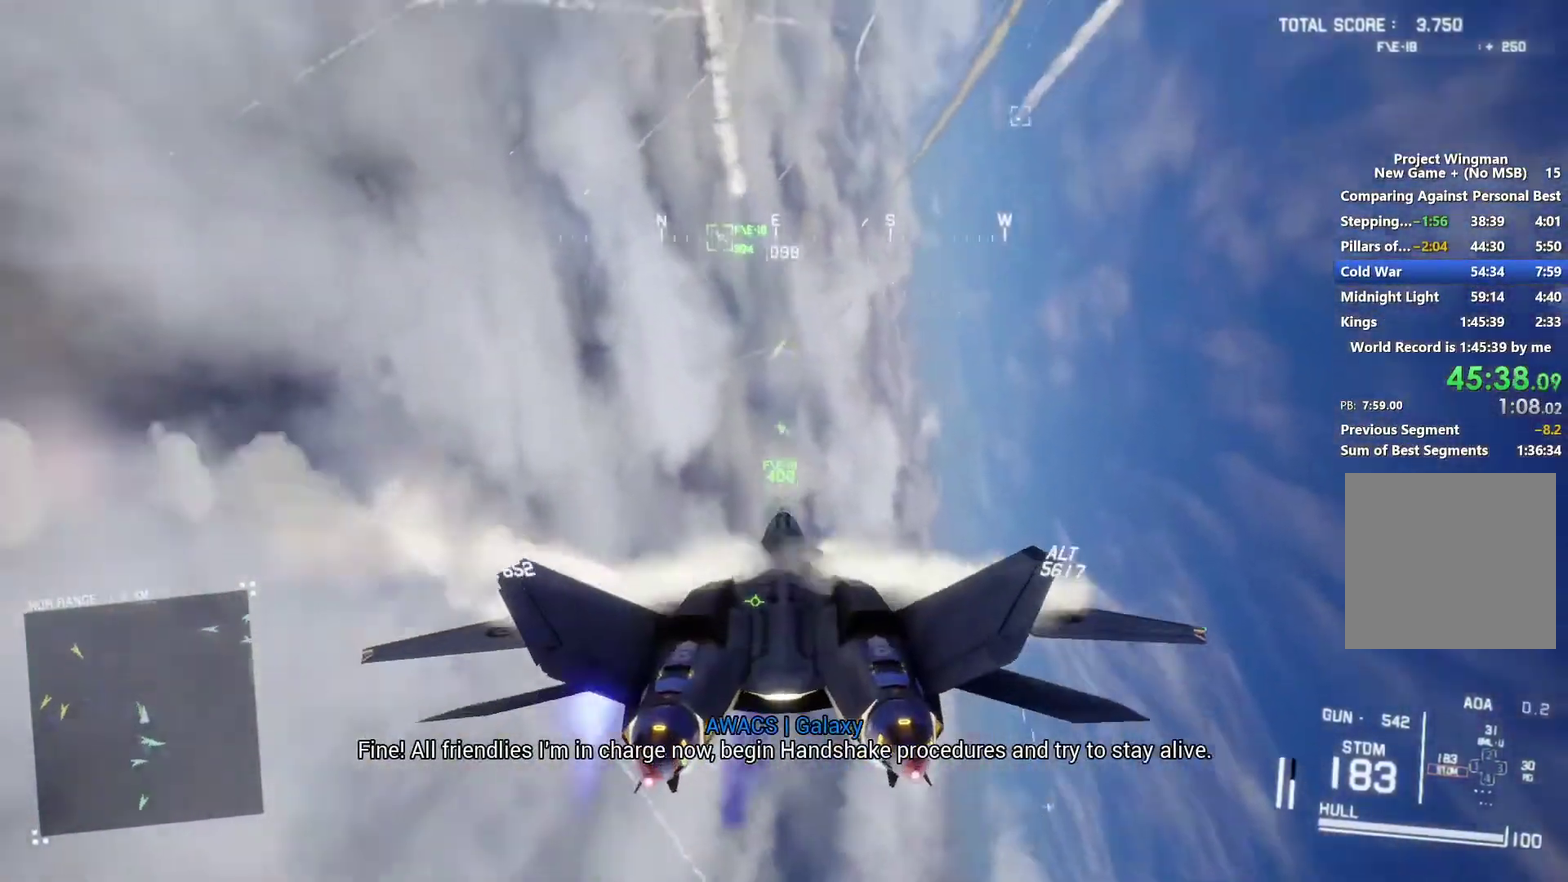
{"buttons": ["B", "L1", "R1", "R2"], "left_stick": "down-right", "right_stick": "center", "events": [[67, "left_stick", "down-right"], [133, "L1", "up"], [133, "left_stick", "center"], [200, "L1", "down"], [333, "R1", "down"], [367, "left_stick", "down-right"], [500, "B", "down"]]}
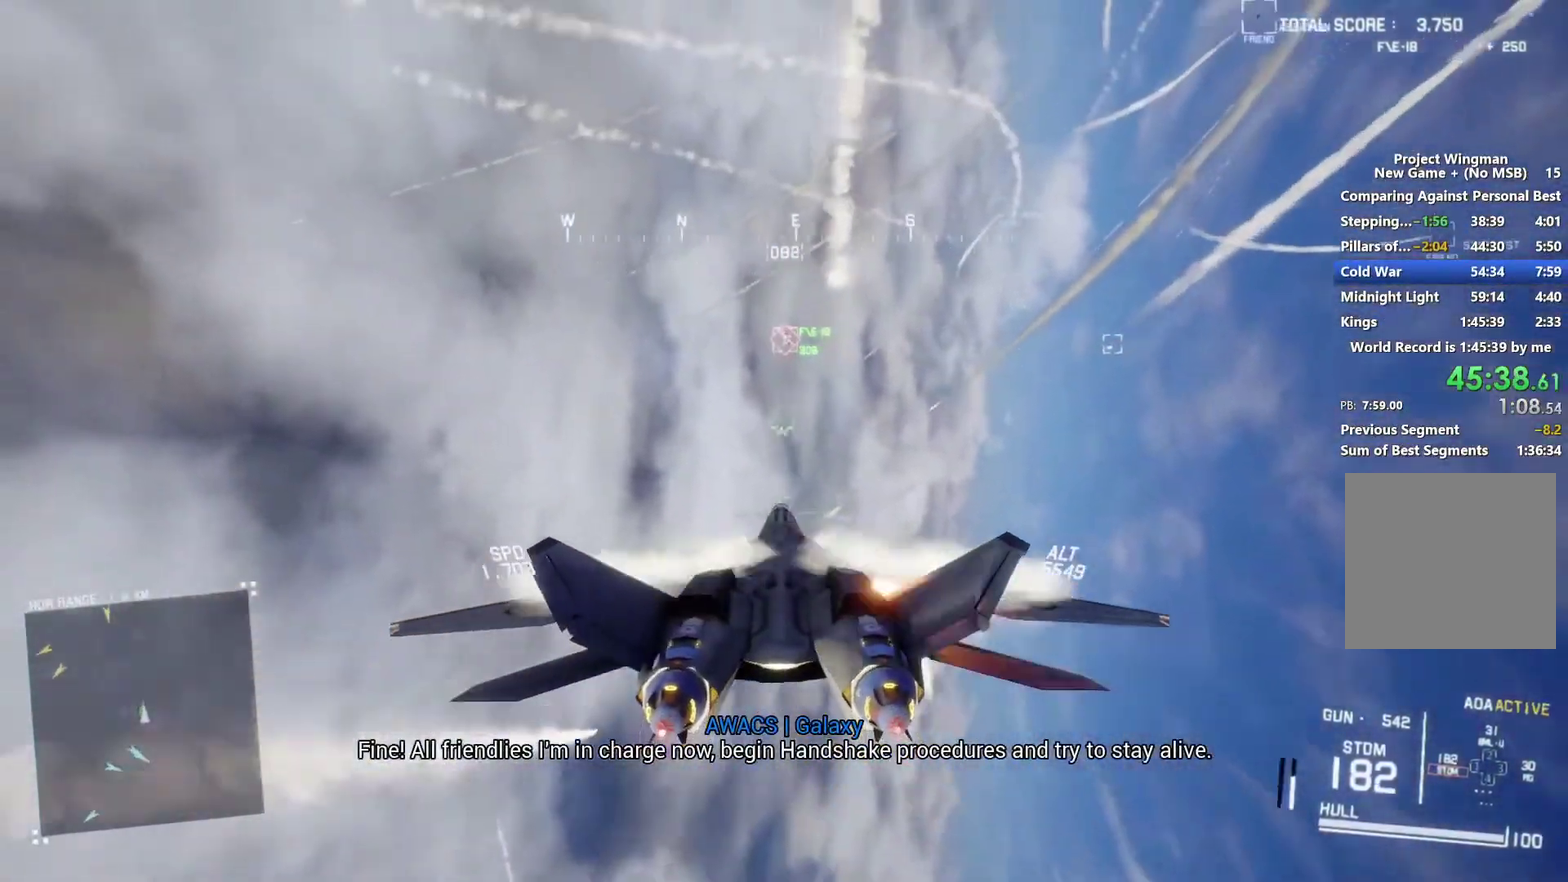
{"buttons": ["L1", "R2"], "left_stick": "down", "right_stick": "up", "events": [[67, "B", "up"], [133, "R1", "up"], [167, "left_stick", "down"], [267, "left_stick", "down-left"], [433, "right_stick", "up"], [467, "left_stick", "down"]]}
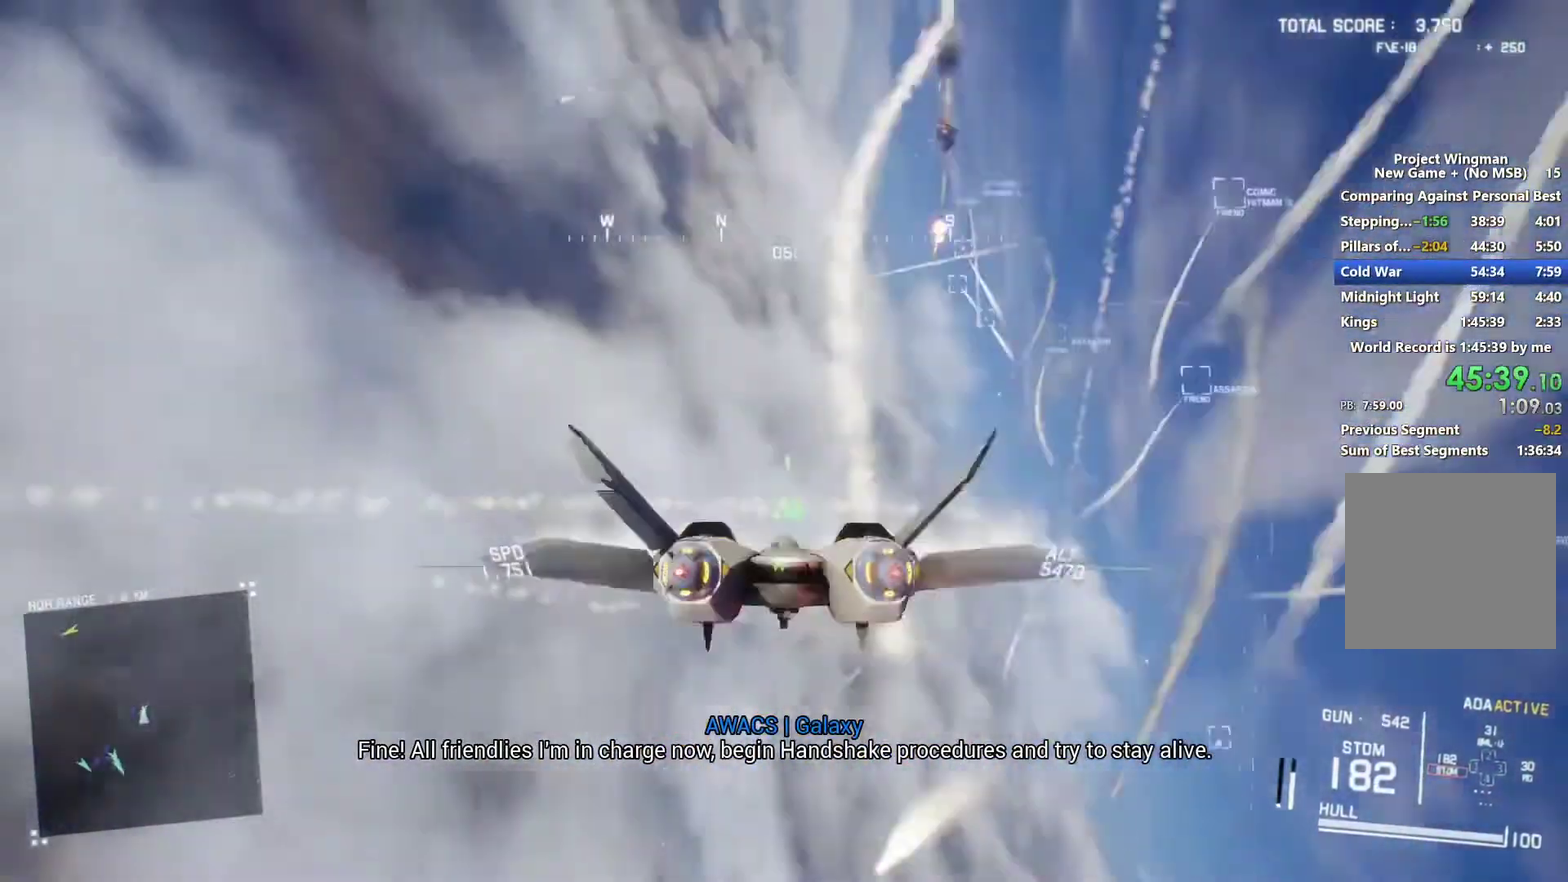
{"buttons": ["L1", "R2"], "left_stick": "down", "right_stick": "up", "events": []}
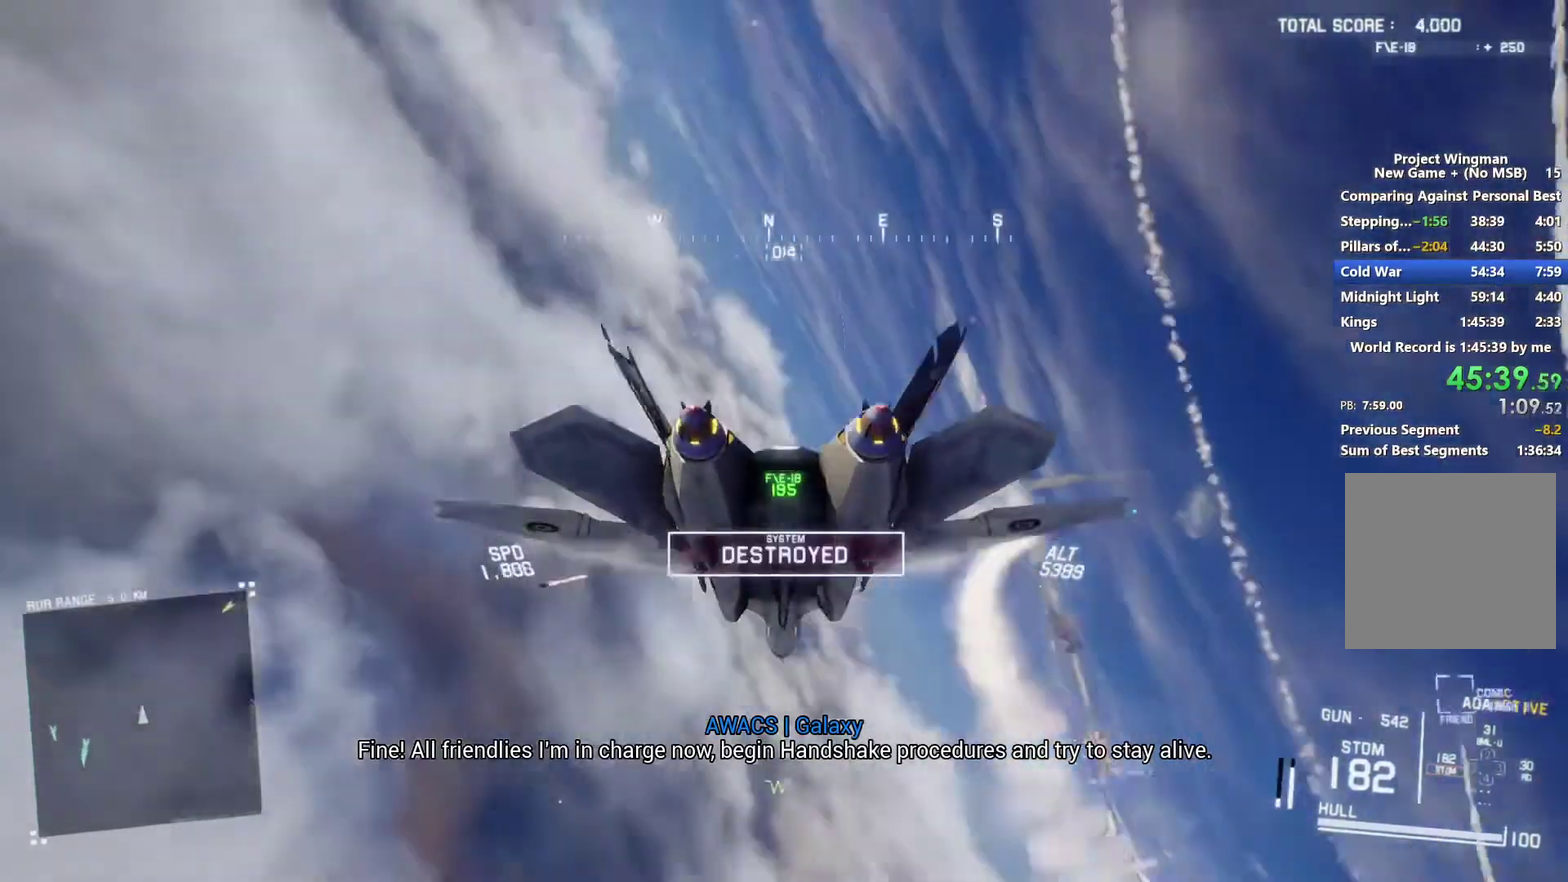
{"buttons": ["L1", "R2"], "left_stick": "down-right", "right_stick": "up", "events": [[500, "left_stick", "down-right"]]}
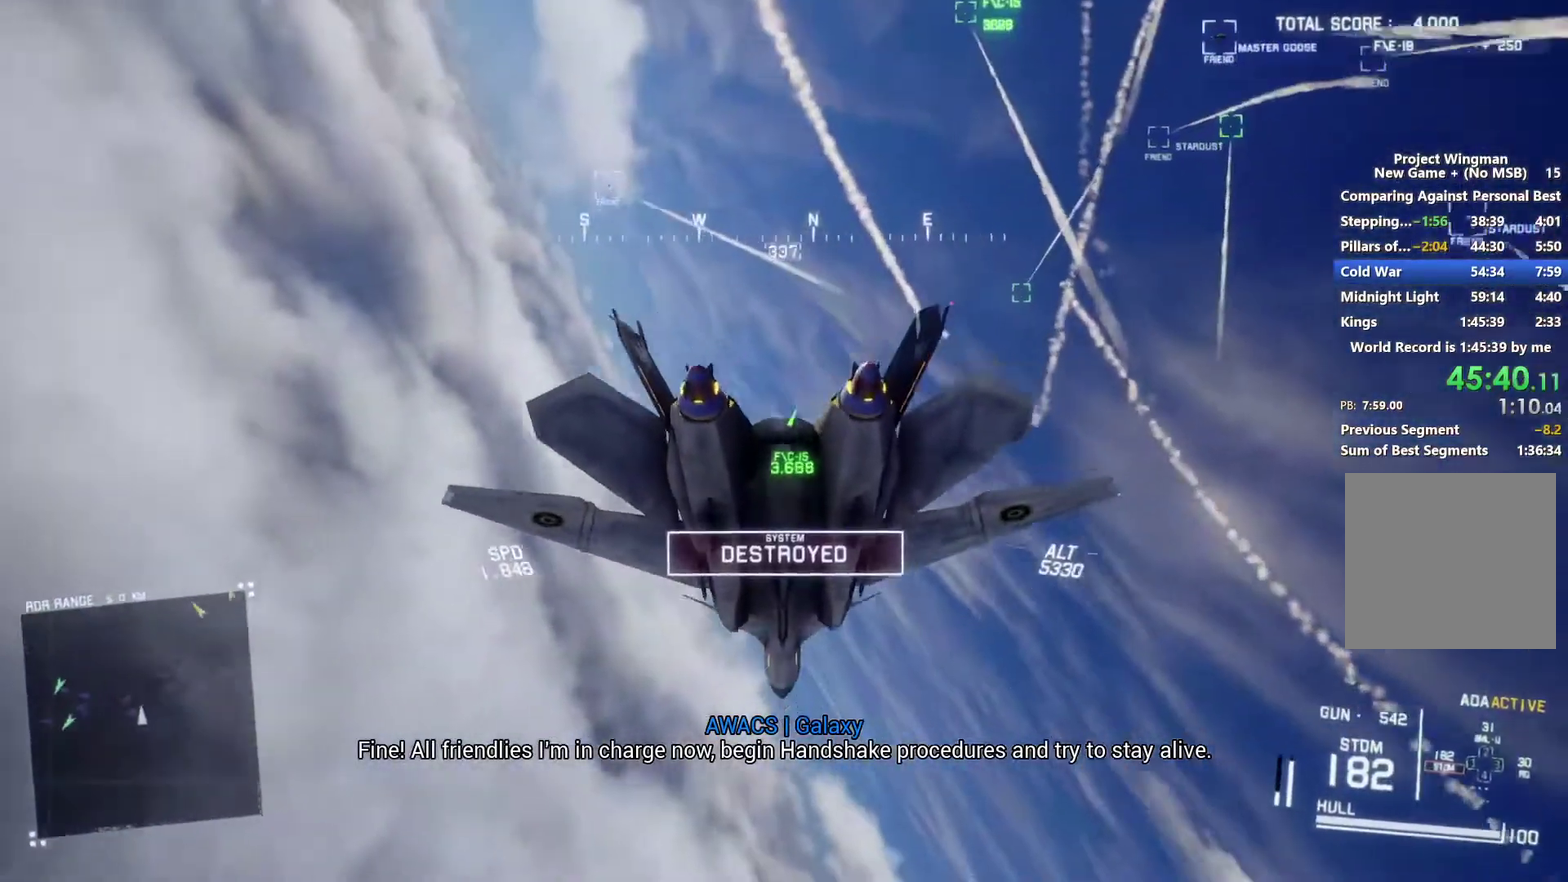
{"buttons": ["L1", "R2"], "left_stick": "down", "right_stick": "up", "events": [[67, "right_stick", "center"], [167, "left_stick", "down"], [200, "right_stick", "up"]]}
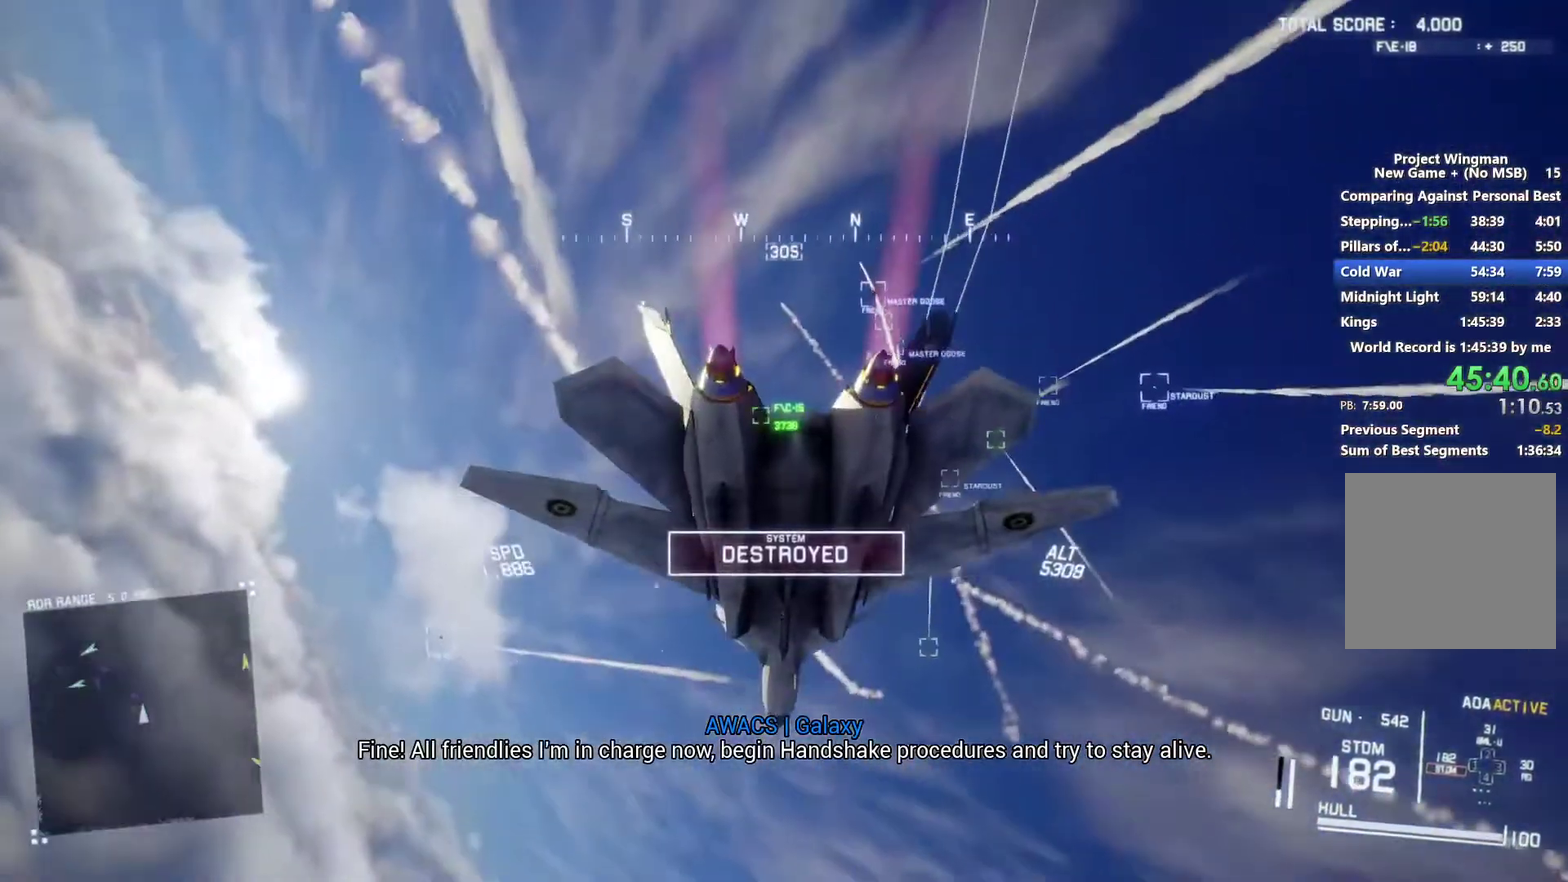
{"buttons": ["L1", "R2"], "left_stick": "center", "right_stick": "center", "events": [[133, "left_stick", "down-right"], [200, "right_stick", "center"], [467, "left_stick", "center"]]}
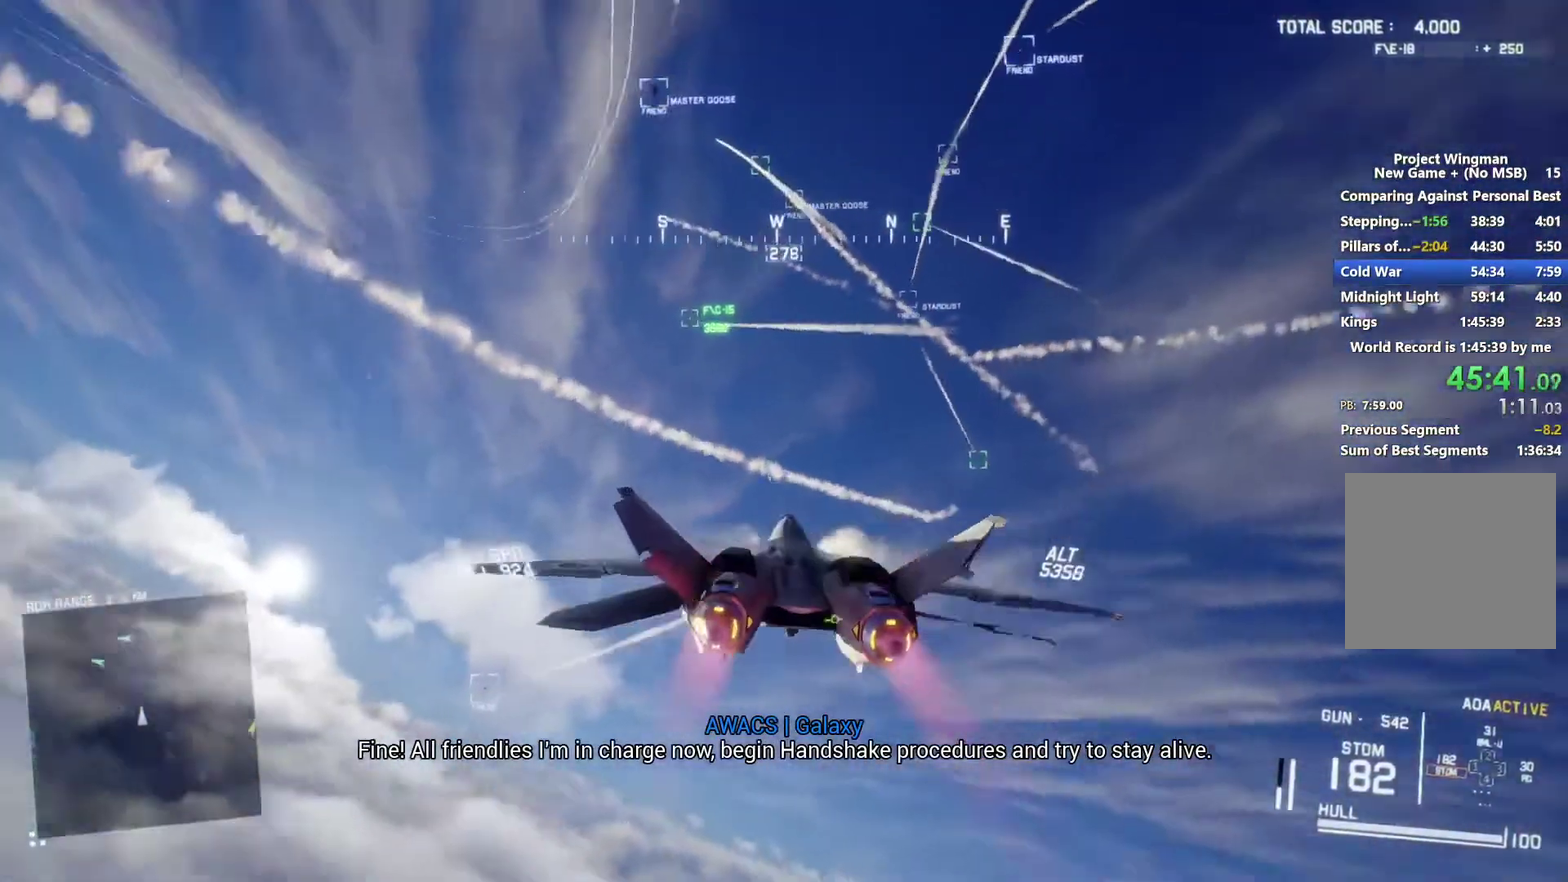
{"buttons": ["R1", "R2"], "left_stick": "center", "right_stick": "center", "events": [[267, "L1", "up"], [333, "R1", "down"]]}
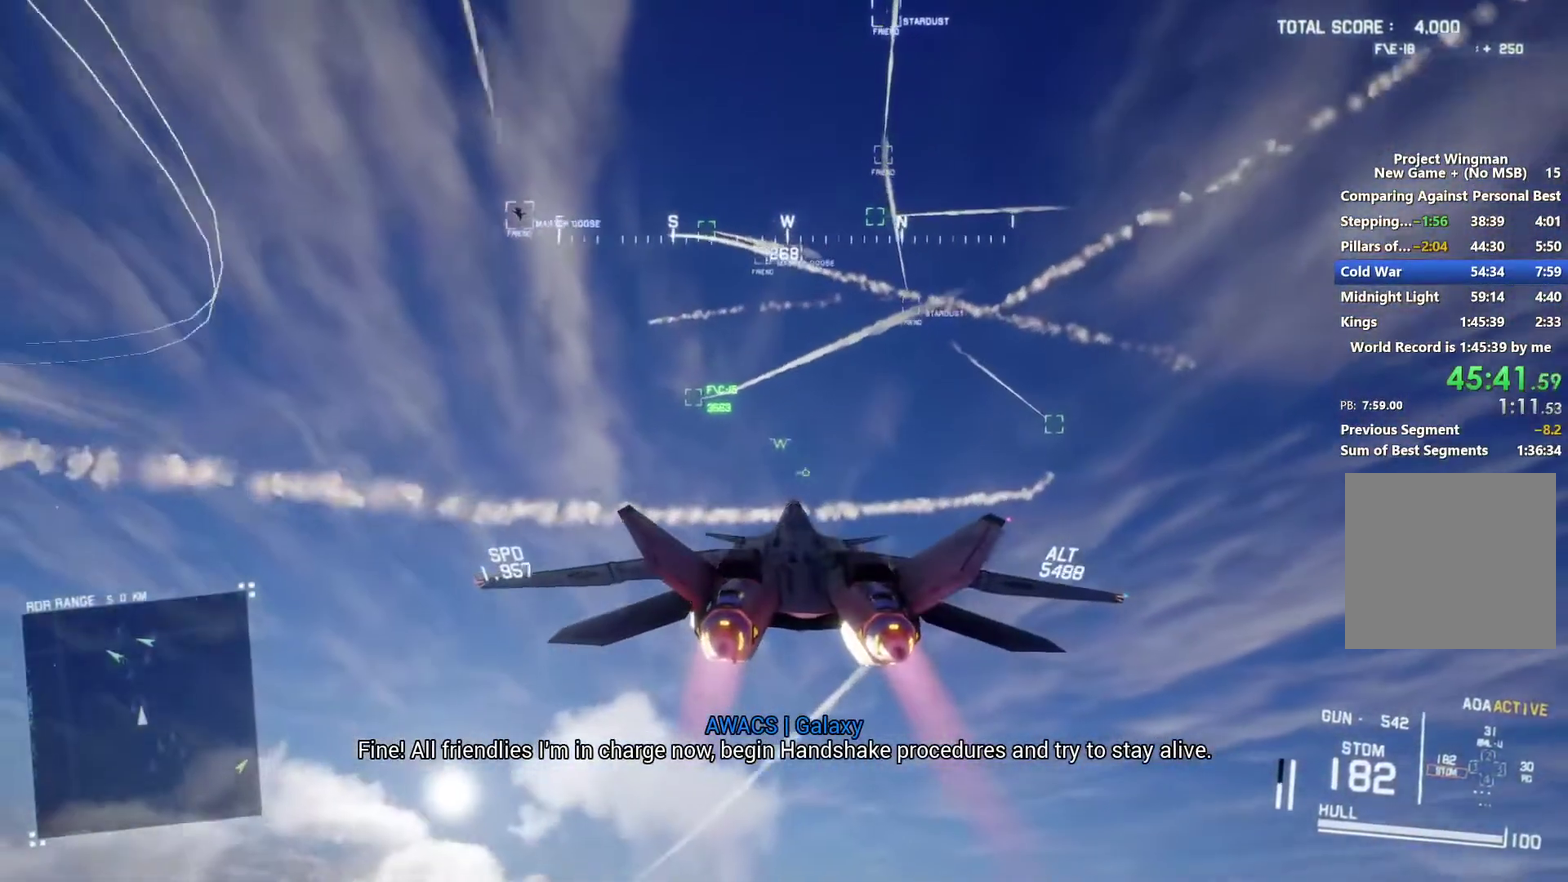
{"buttons": ["R2"], "left_stick": "center", "right_stick": "center", "events": [[33, "left_stick", "up-left"], [167, "left_stick", "center"], [400, "R1", "up"]]}
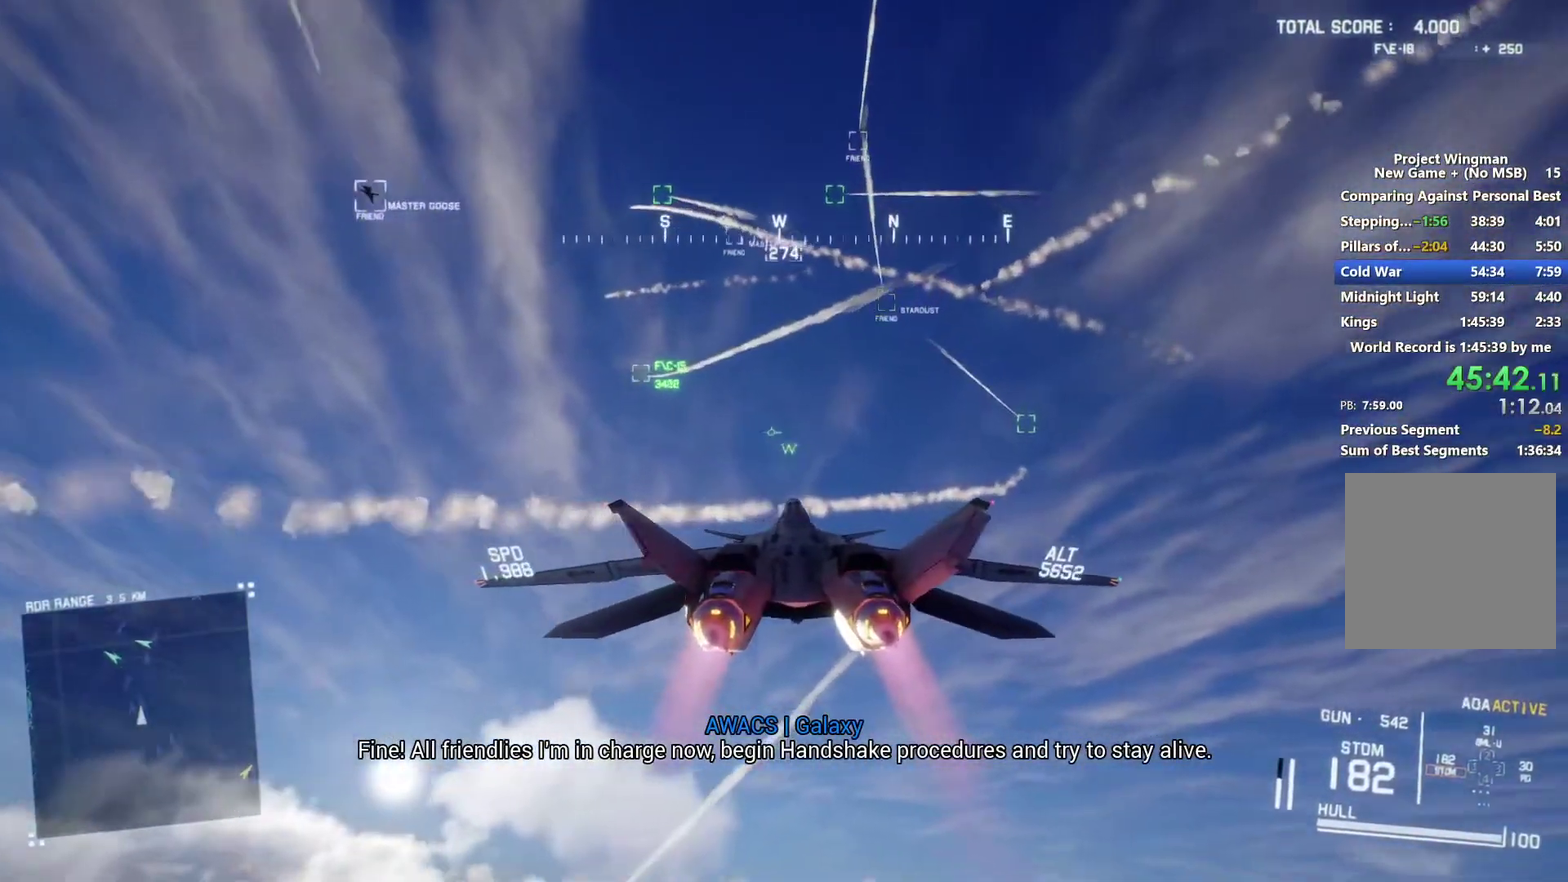
{"buttons": ["X", "R2"], "left_stick": "center", "right_stick": "center", "events": [[33, "L1", "down"], [267, "L1", "up"], [267, "left_stick", "left"], [333, "X", "down"], [367, "left_stick", "center"]]}
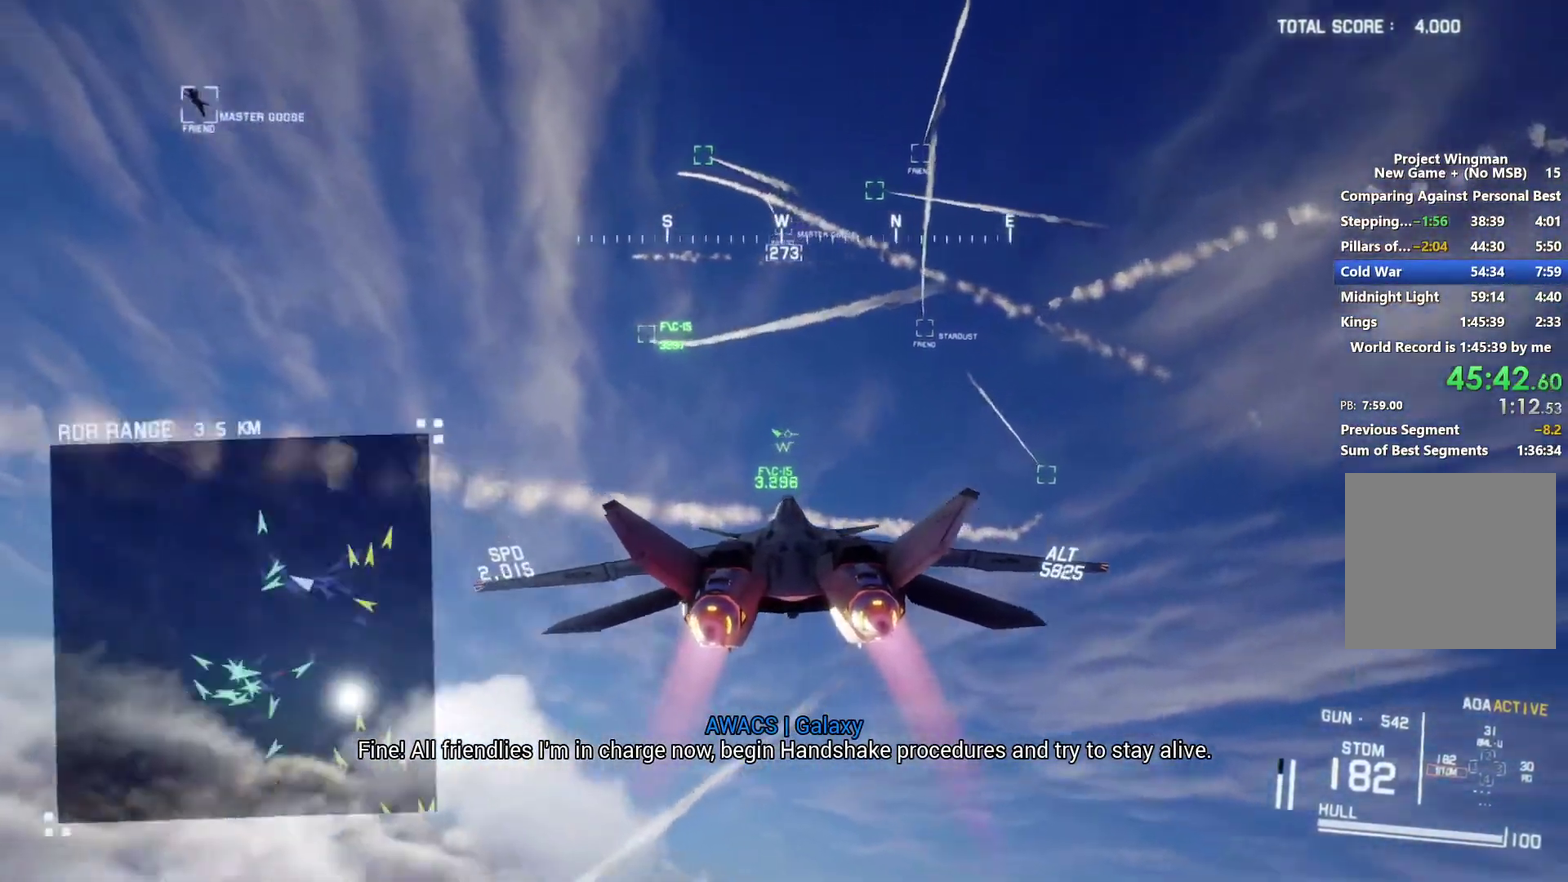
{"buttons": ["X", "R2"], "left_stick": "center", "right_stick": "center", "events": [[333, "L1", "down"], [500, "L1", "up"]]}
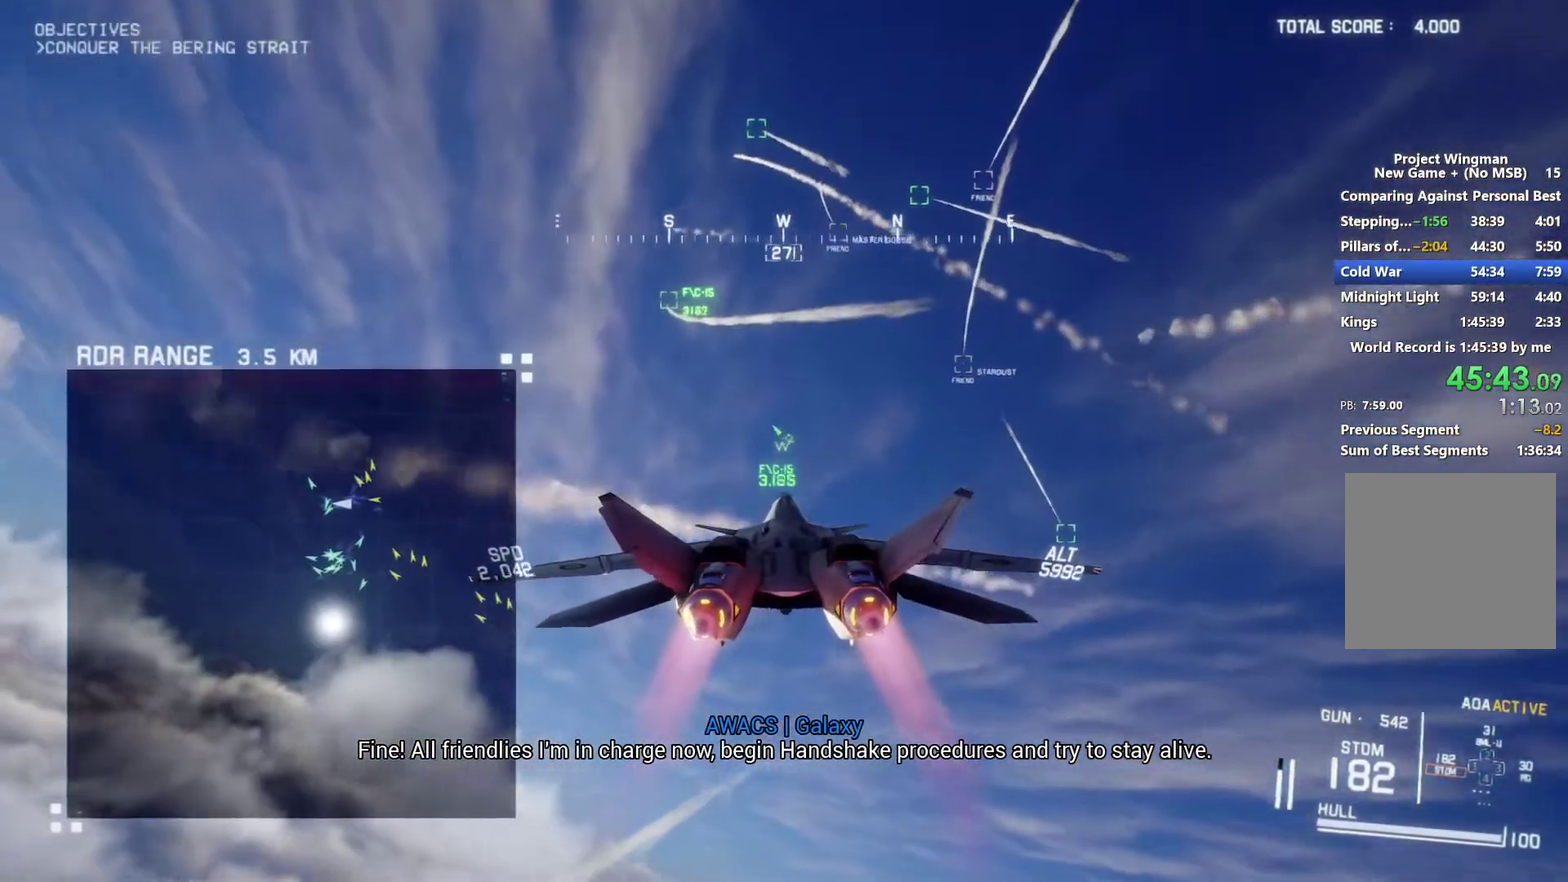
{"buttons": ["L1", "R2"], "left_stick": "center", "right_stick": "center", "events": [[200, "left_stick", "down"], [233, "X", "up"], [267, "left_stick", "down-left"], [300, "L1", "down"], [400, "left_stick", "center"]]}
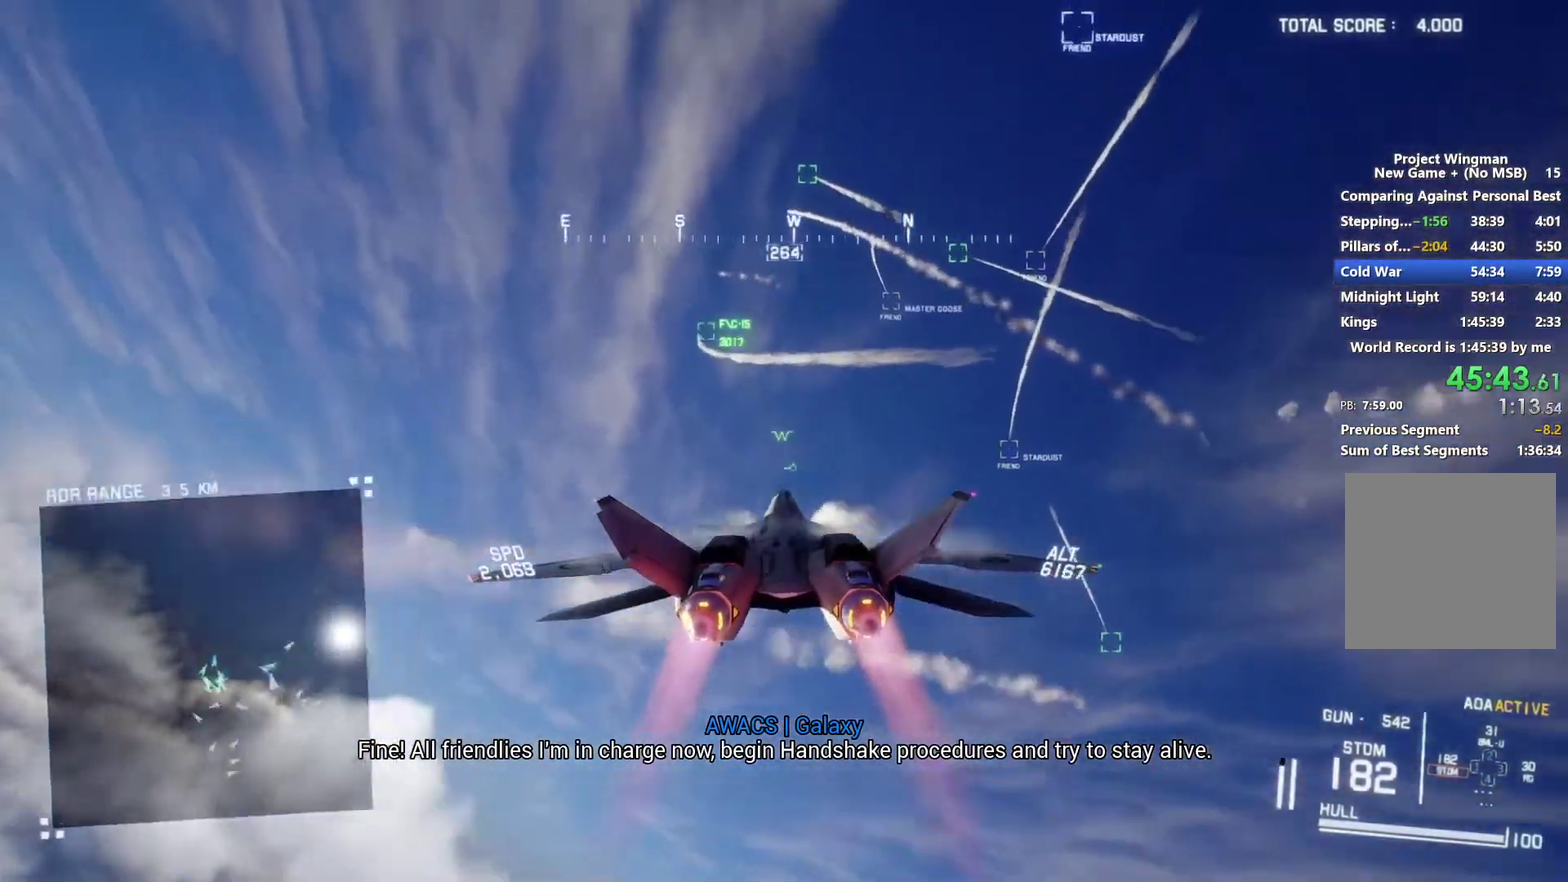
{"buttons": ["R2"], "left_stick": "center", "right_stick": "center", "events": [[67, "L1", "up"], [200, "R1", "down"], [433, "R1", "up"]]}
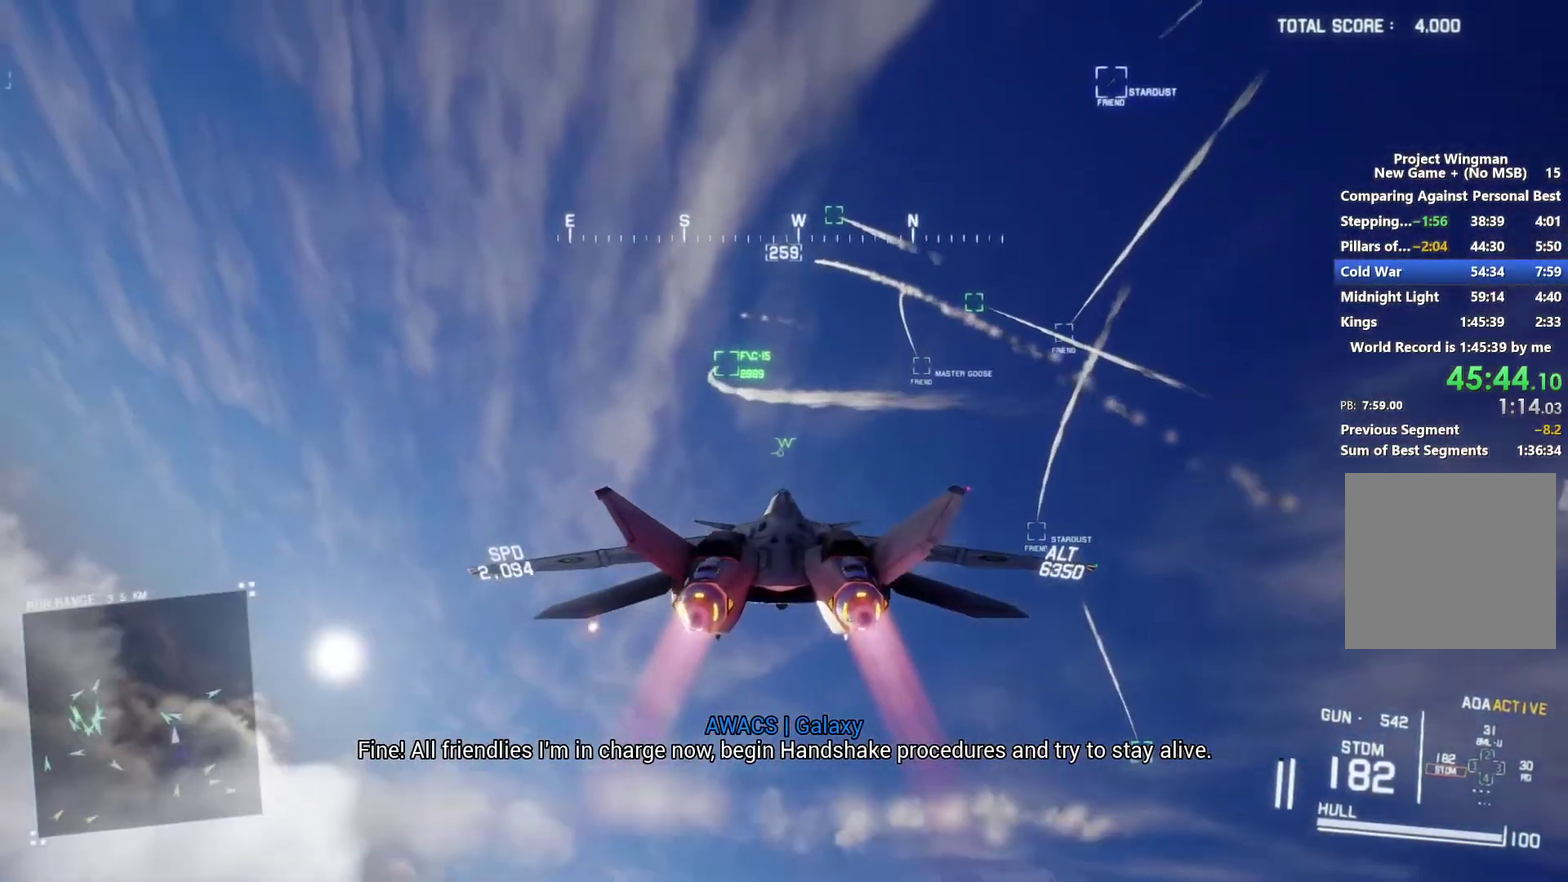
{"buttons": ["R2"], "left_stick": "center", "right_stick": "center", "events": [[333, "L1", "down"], [333, "left_stick", "up"], [433, "left_stick", "center"], [500, "L1", "up"]]}
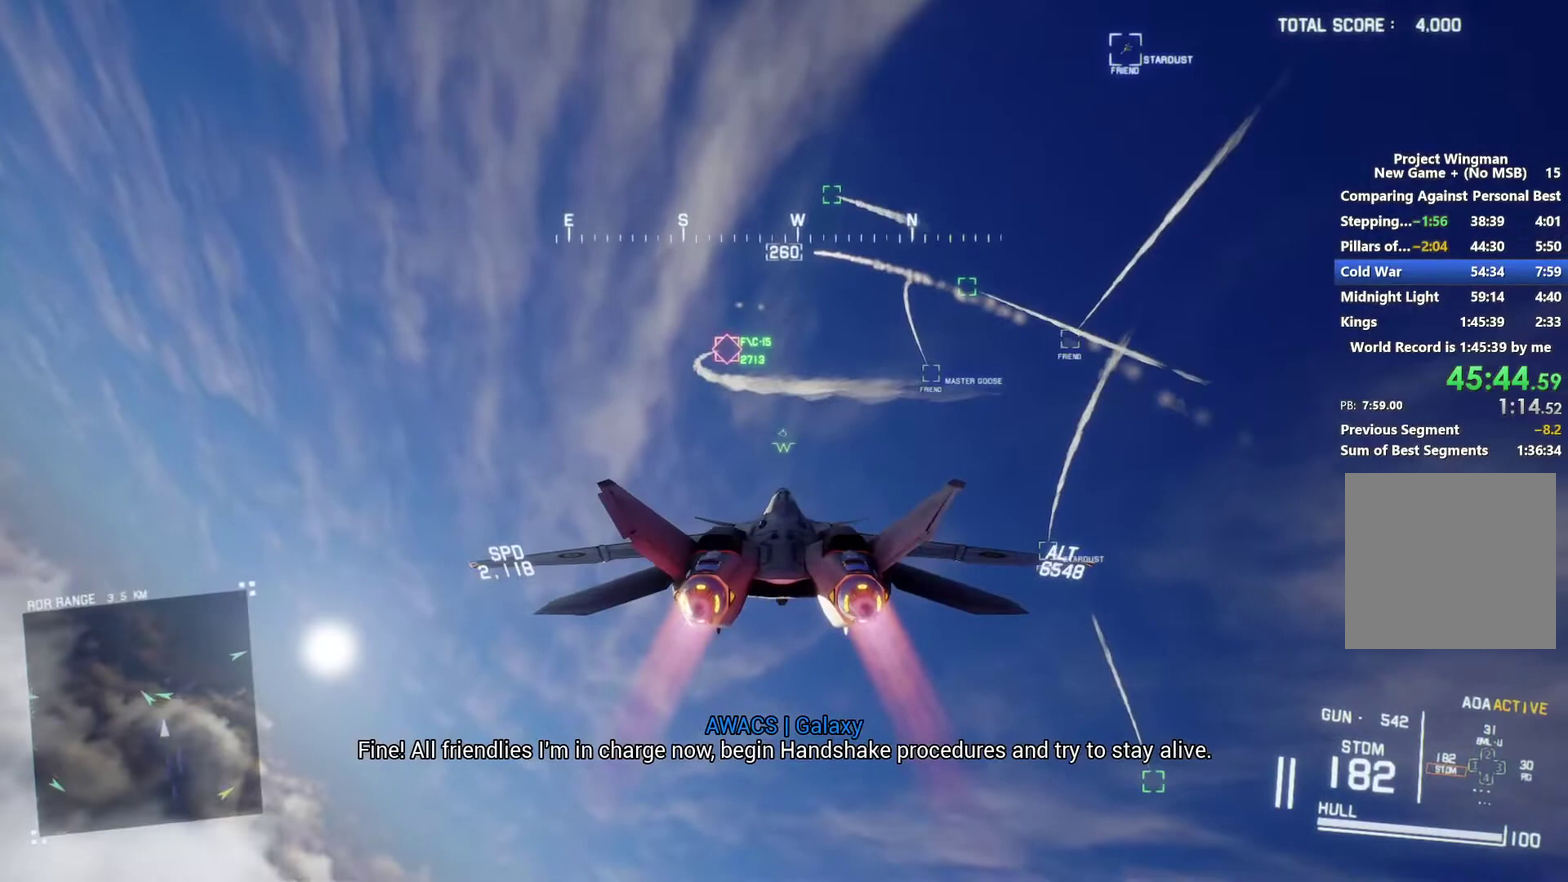
{"buttons": ["R1", "R2"], "left_stick": "down", "right_stick": "center", "events": [[200, "B", "down"], [300, "B", "up"], [333, "left_stick", "down-right"], [367, "R1", "down"], [433, "left_stick", "down"]]}
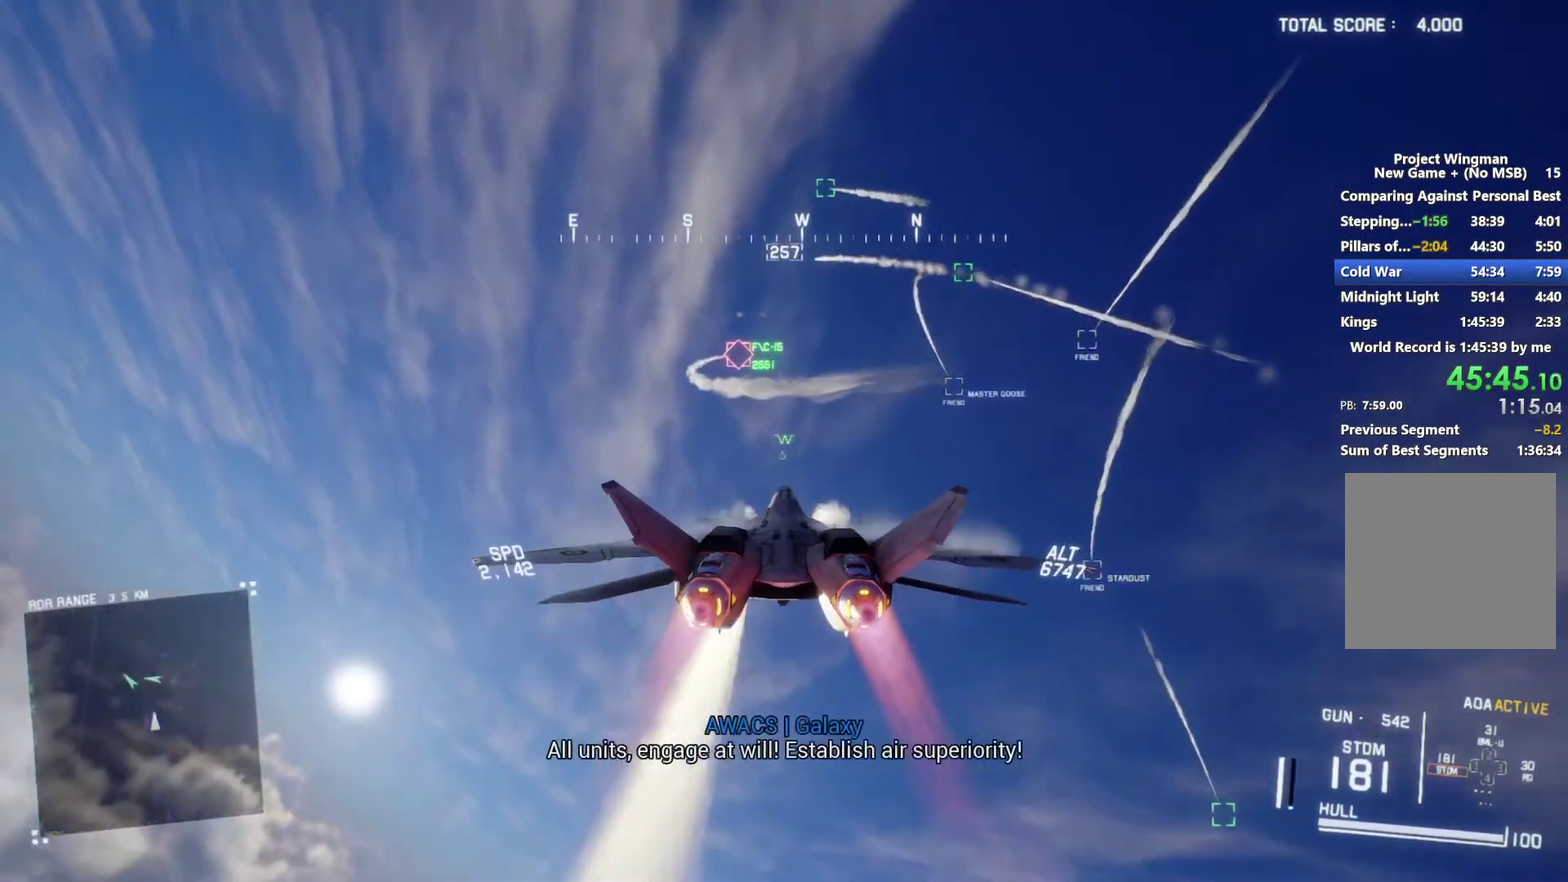
{"buttons": ["R1", "R2"], "left_stick": "center", "right_stick": "center", "events": [[33, "left_stick", "down-right"], [100, "left_stick", "center"], [300, "Y", "down"], [433, "Y", "up"]]}
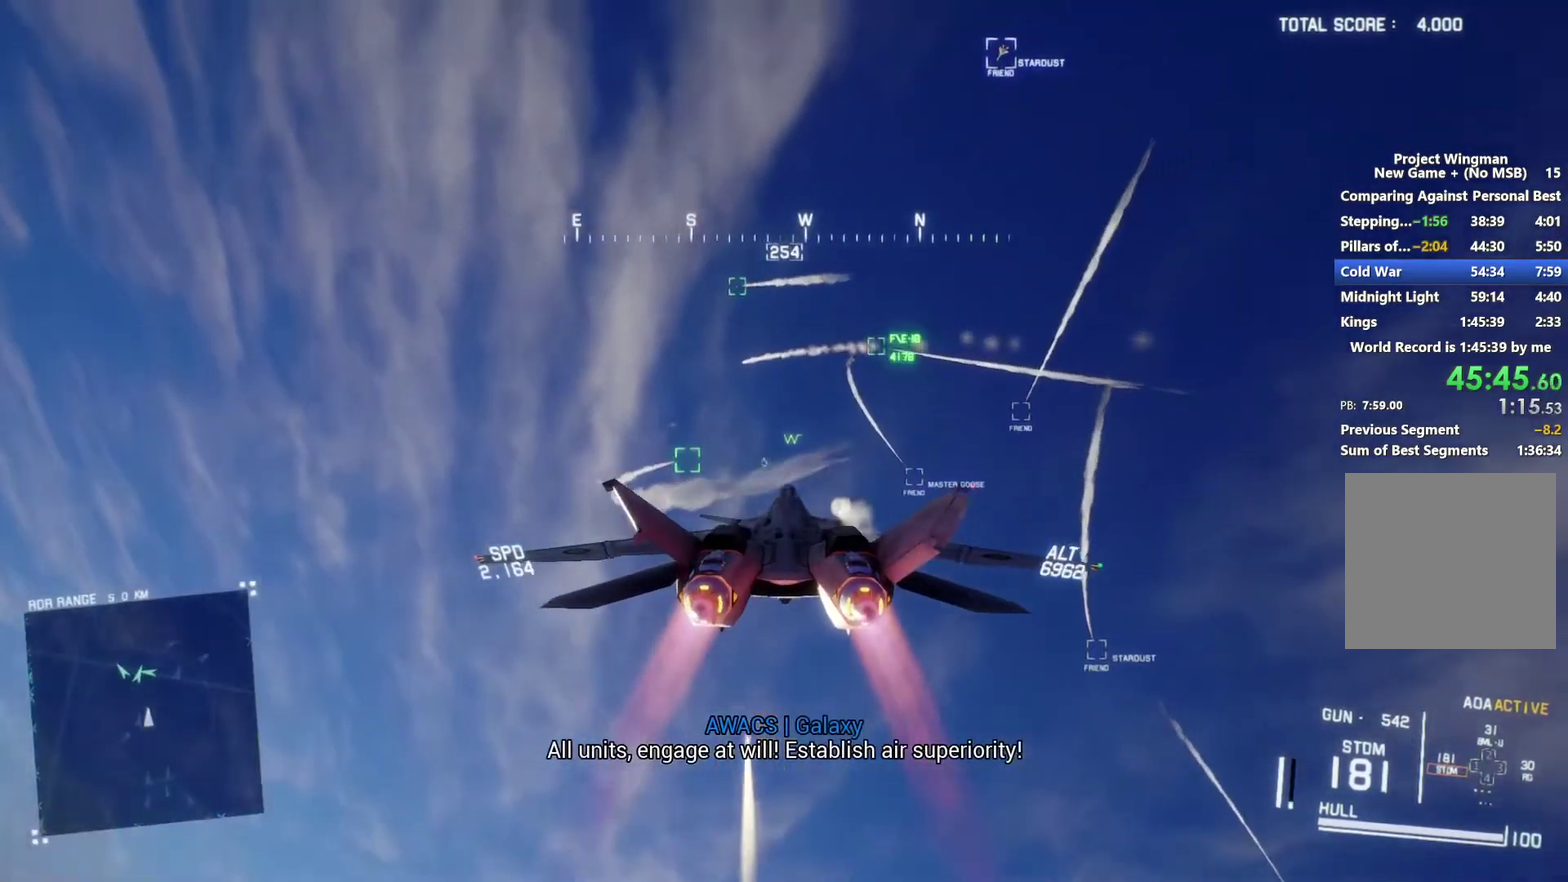
{"buttons": ["R1", "R2"], "left_stick": "up-right", "right_stick": "center", "events": [[133, "left_stick", "up"], [433, "left_stick", "up-right"]]}
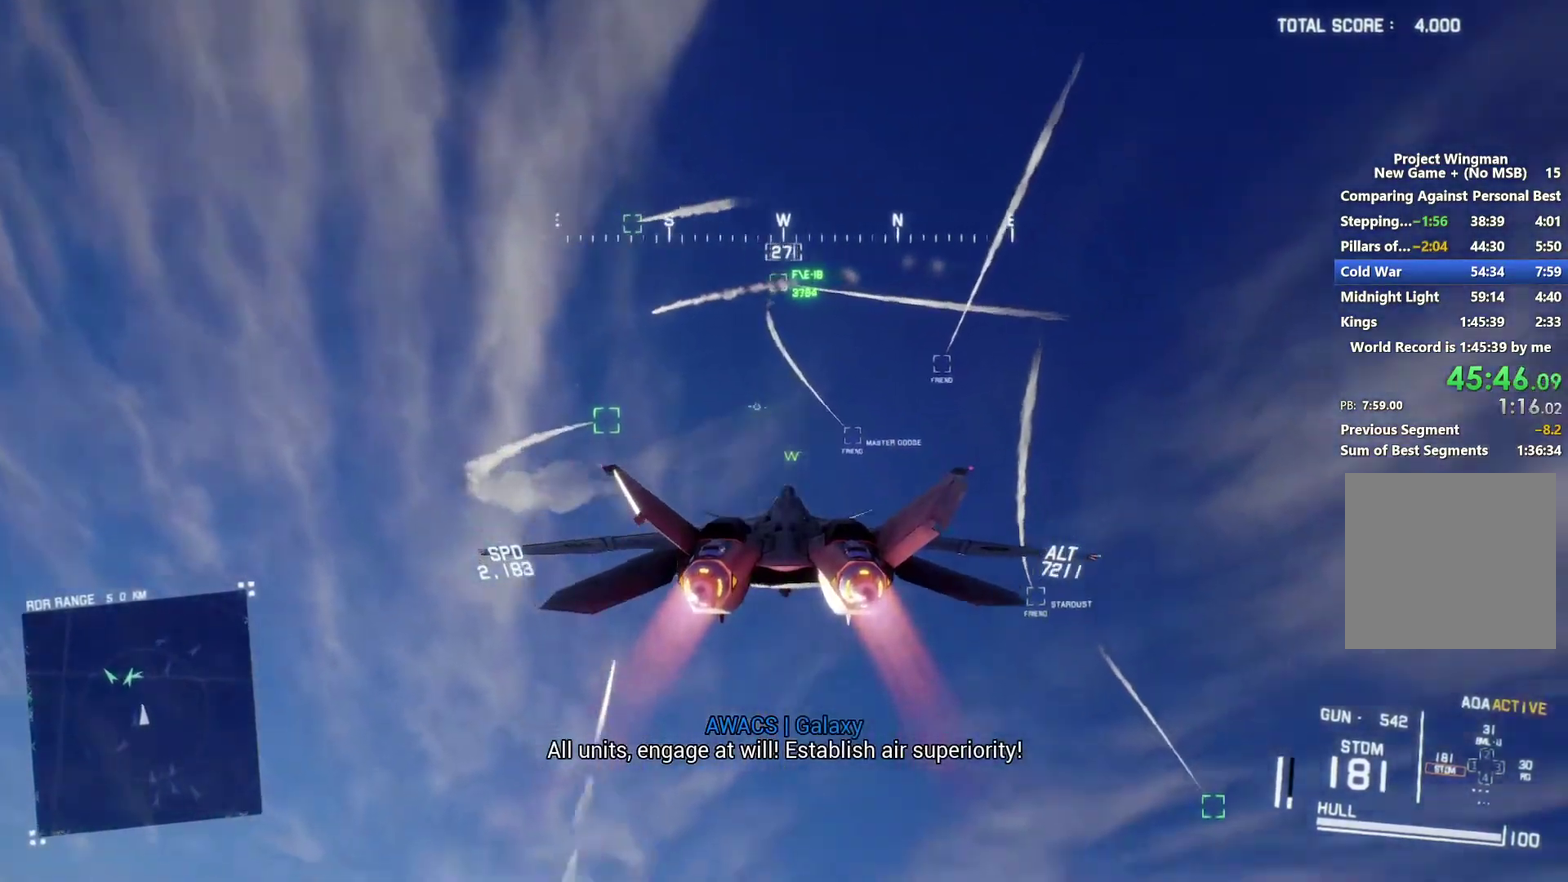
{"buttons": ["R1", "R2"], "left_stick": "left", "right_stick": "center", "events": [[433, "left_stick", "left"]]}
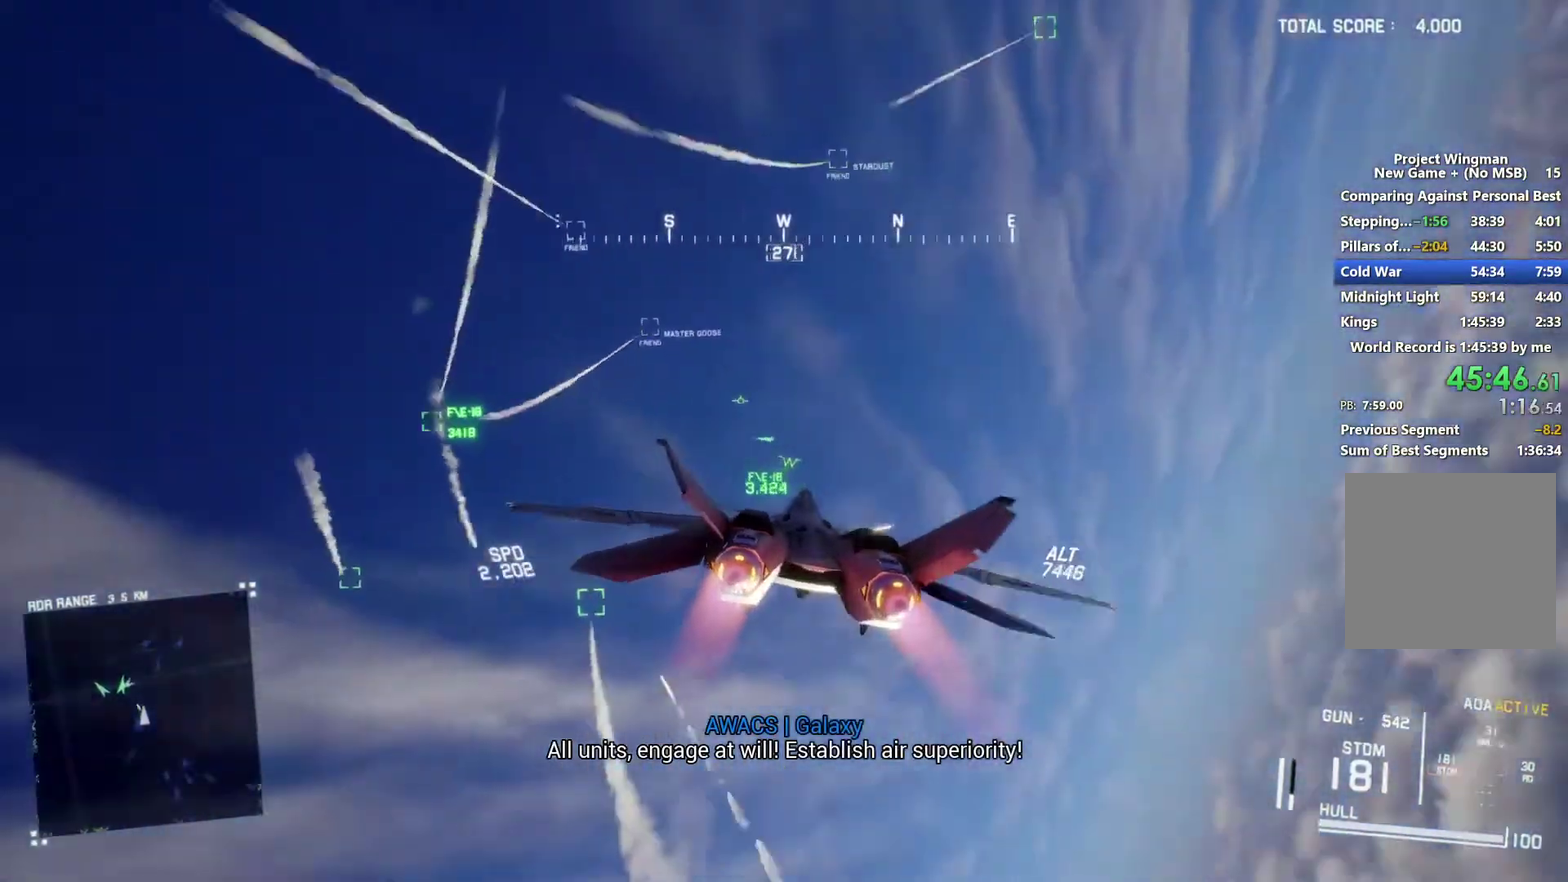
{"buttons": ["L1", "R2"], "left_stick": "down", "right_stick": "center", "events": [[267, "R1", "up"], [400, "L1", "down"], [400, "left_stick", "down-left"], [467, "left_stick", "down"]]}
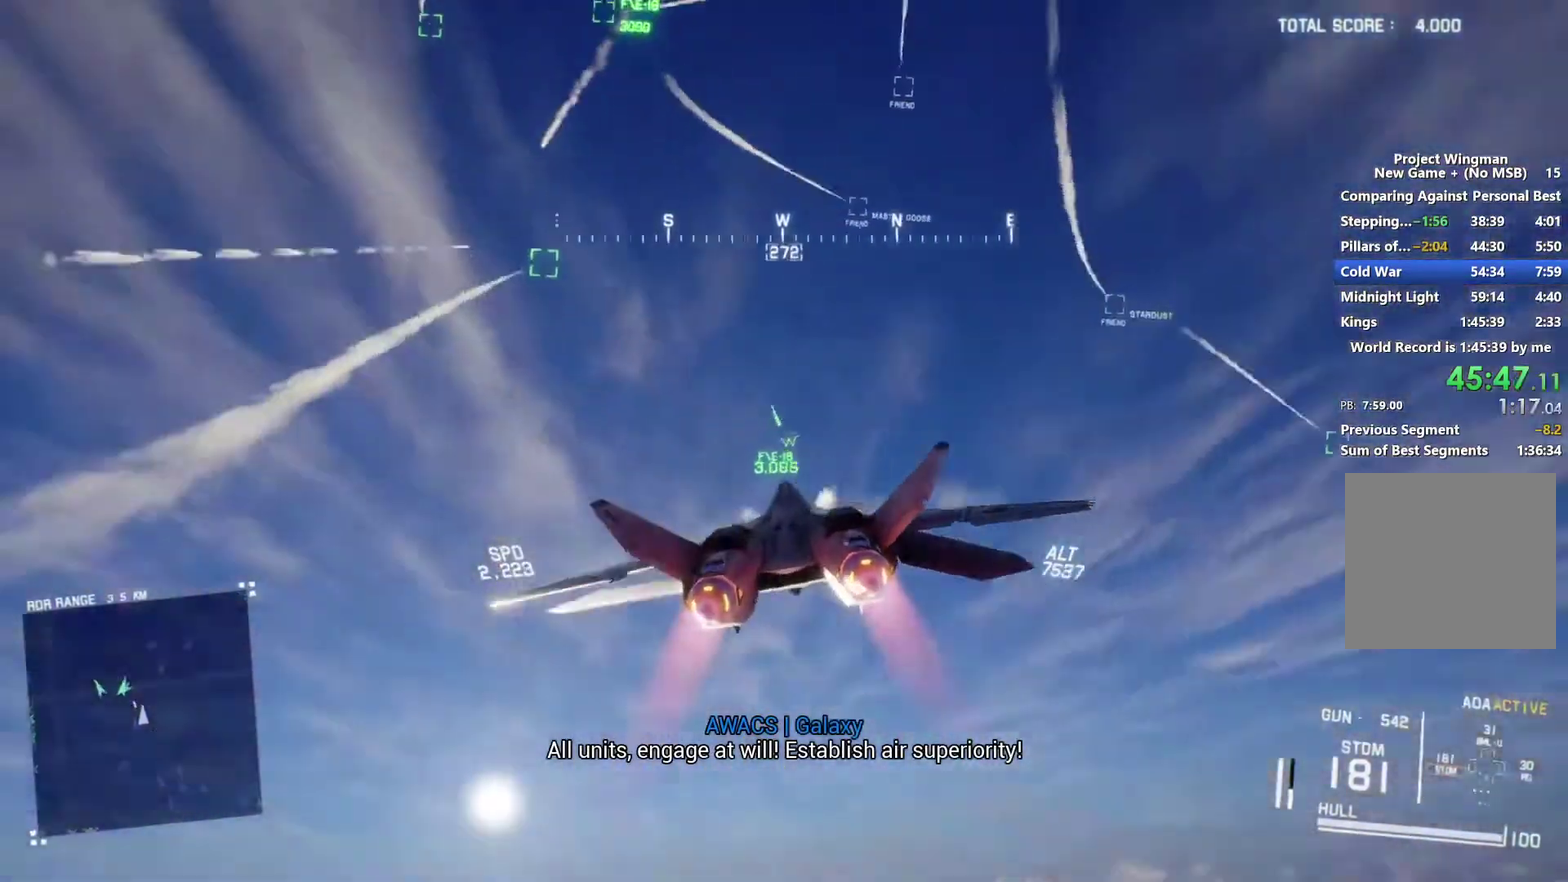
{"buttons": ["R1", "R2"], "left_stick": "down", "right_stick": "center", "events": [[67, "left_stick", "down-right"], [233, "L1", "up"], [233, "left_stick", "center"], [400, "R1", "down"], [500, "left_stick", "down"]]}
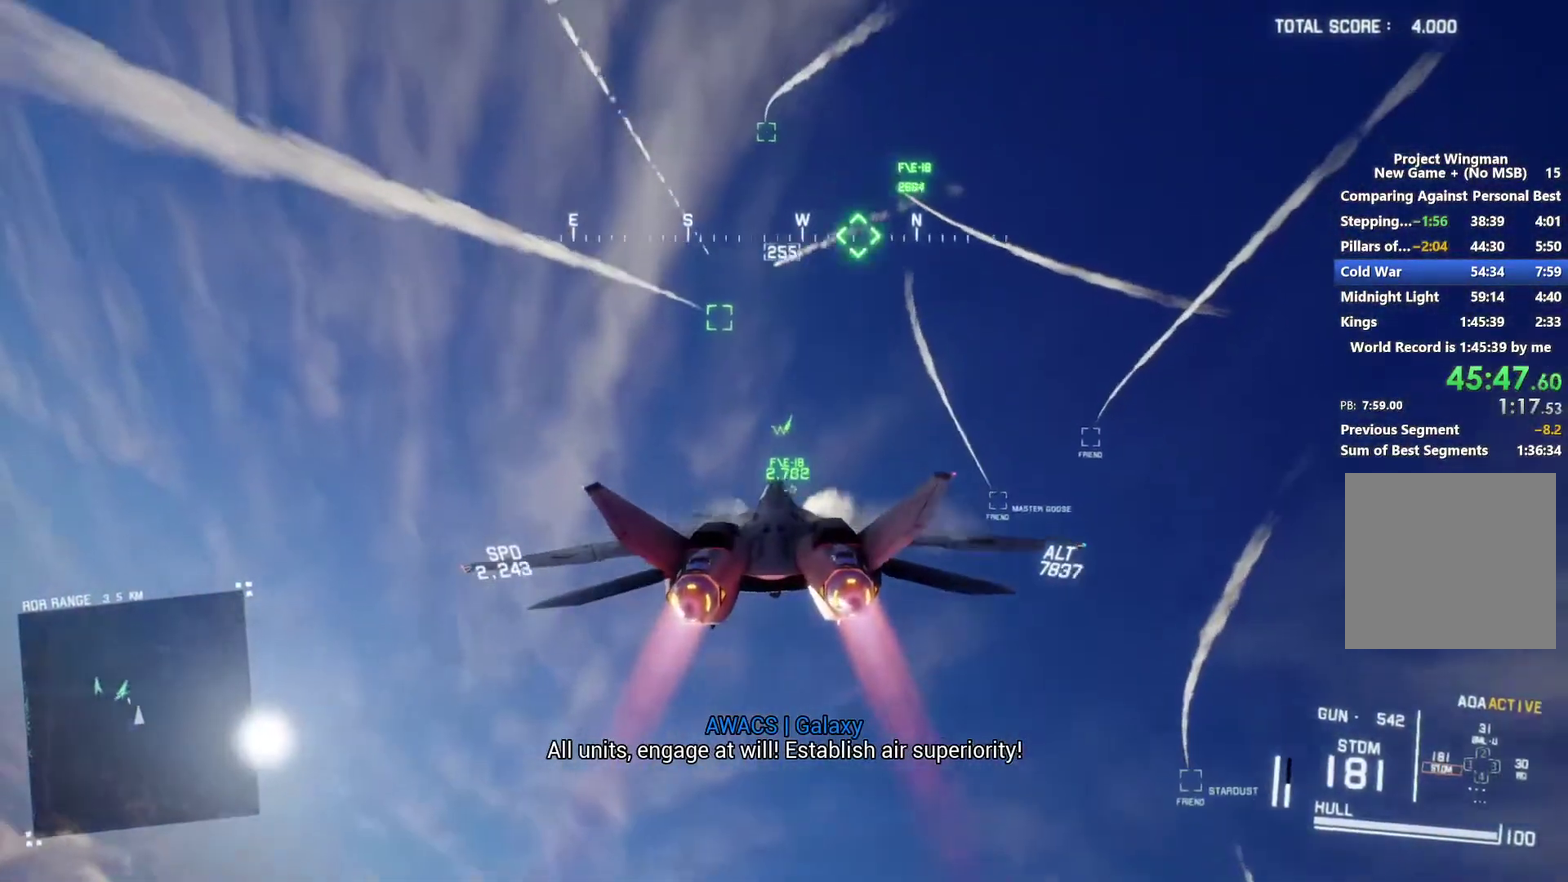
{"buttons": ["R1", "R2"], "left_stick": "down", "right_stick": "center", "events": [[133, "L1", "down"], [133, "R1", "up"], [167, "left_stick", "center"], [333, "L1", "up"], [367, "B", "down"], [367, "R1", "down"], [433, "B", "up"], [500, "left_stick", "down"]]}